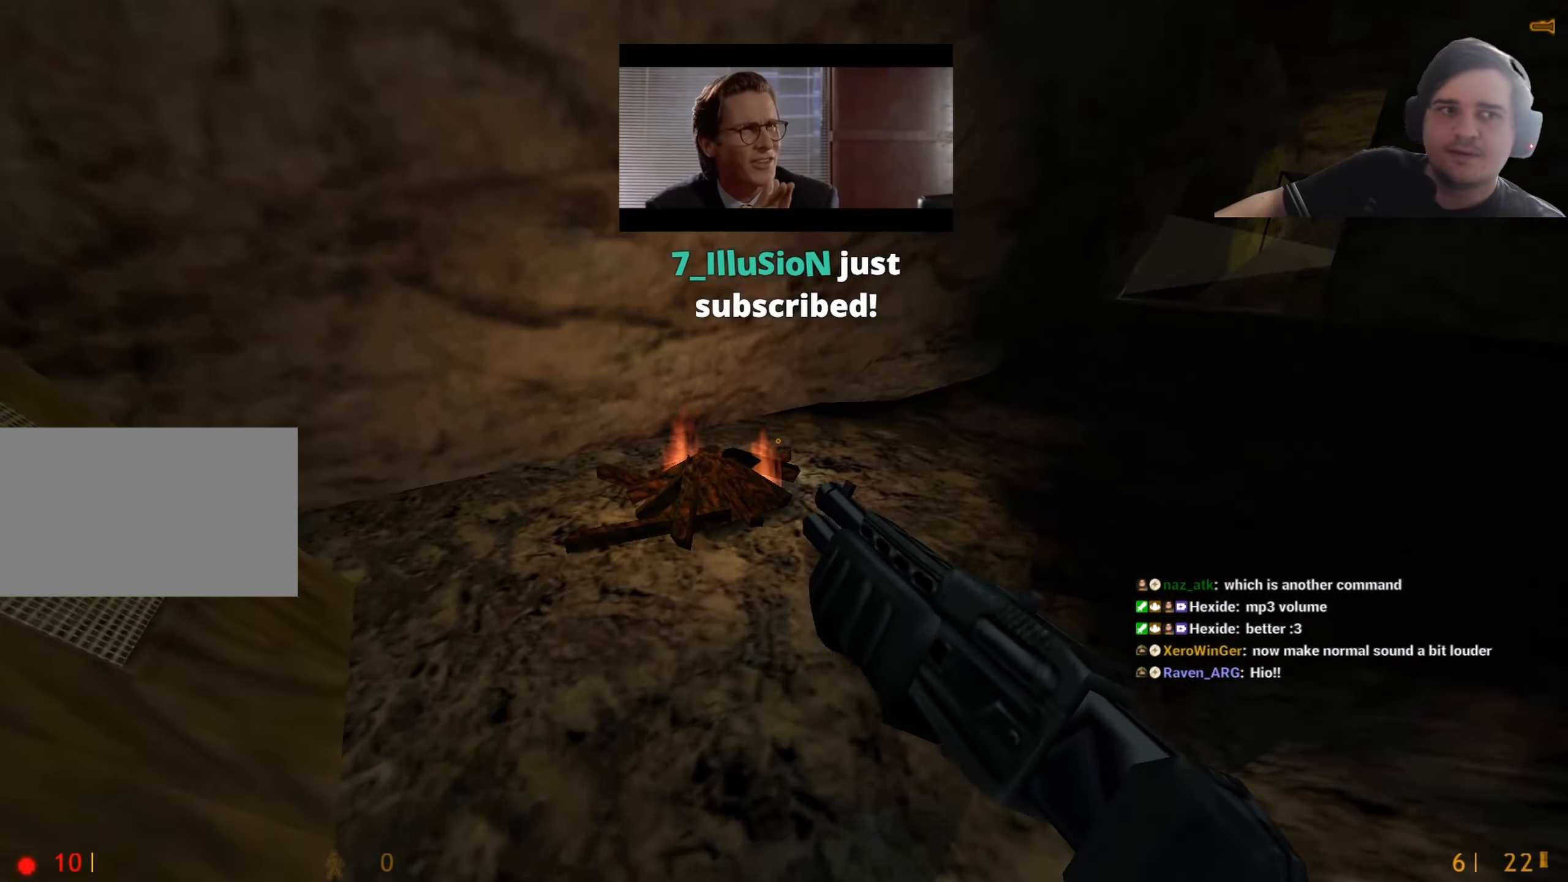
Gameplay with keyboard and mouse; each line is a JSON object with the keys held at the frame after it. "events" lists presses ("down") and releases ("up") of "1", "2", "3", "4", "5", "a", "alt", "c", "caps_lock", "ctrl", "d", "e", "f", "g", "q", "r", "s", "shift", "t", "tab", "v", "w", "x" and "z" between this image and that frame as [ms after this image, input, new state], when the widget could be followed in between. No other keys are recorded. Mouse buttons are not recorded. Not read: mouse_move.
{"keys": [], "events": [[17, "ctrl", "up"]]}
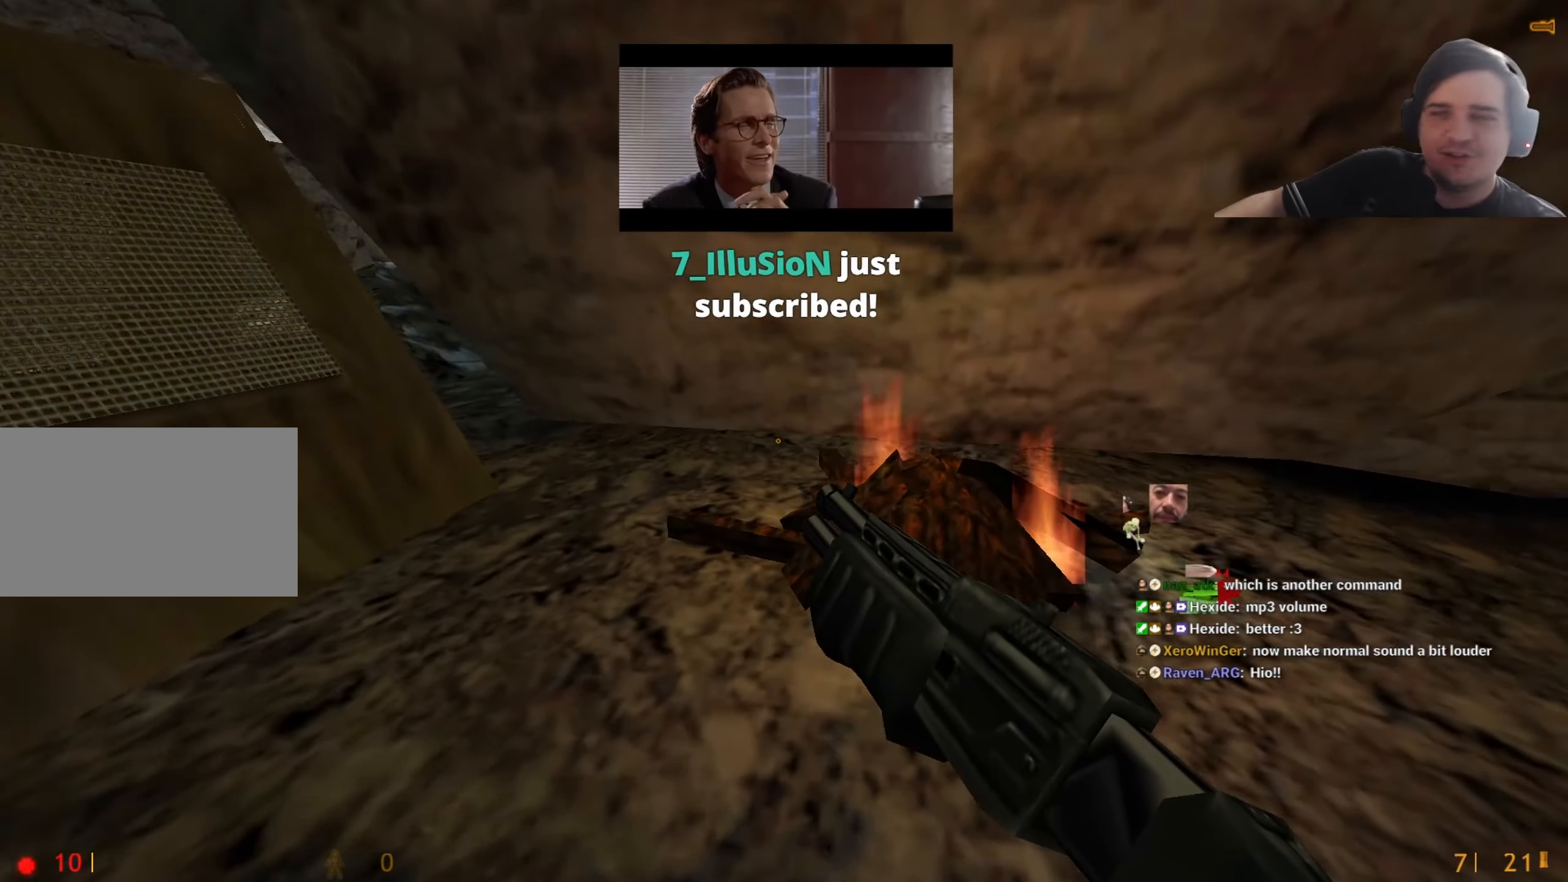
{"keys": ["a"], "events": [[33, "w", "down"], [217, "a", "down"], [317, "ctrl", "down"], [317, "w", "up"], [500, "ctrl", "up"]]}
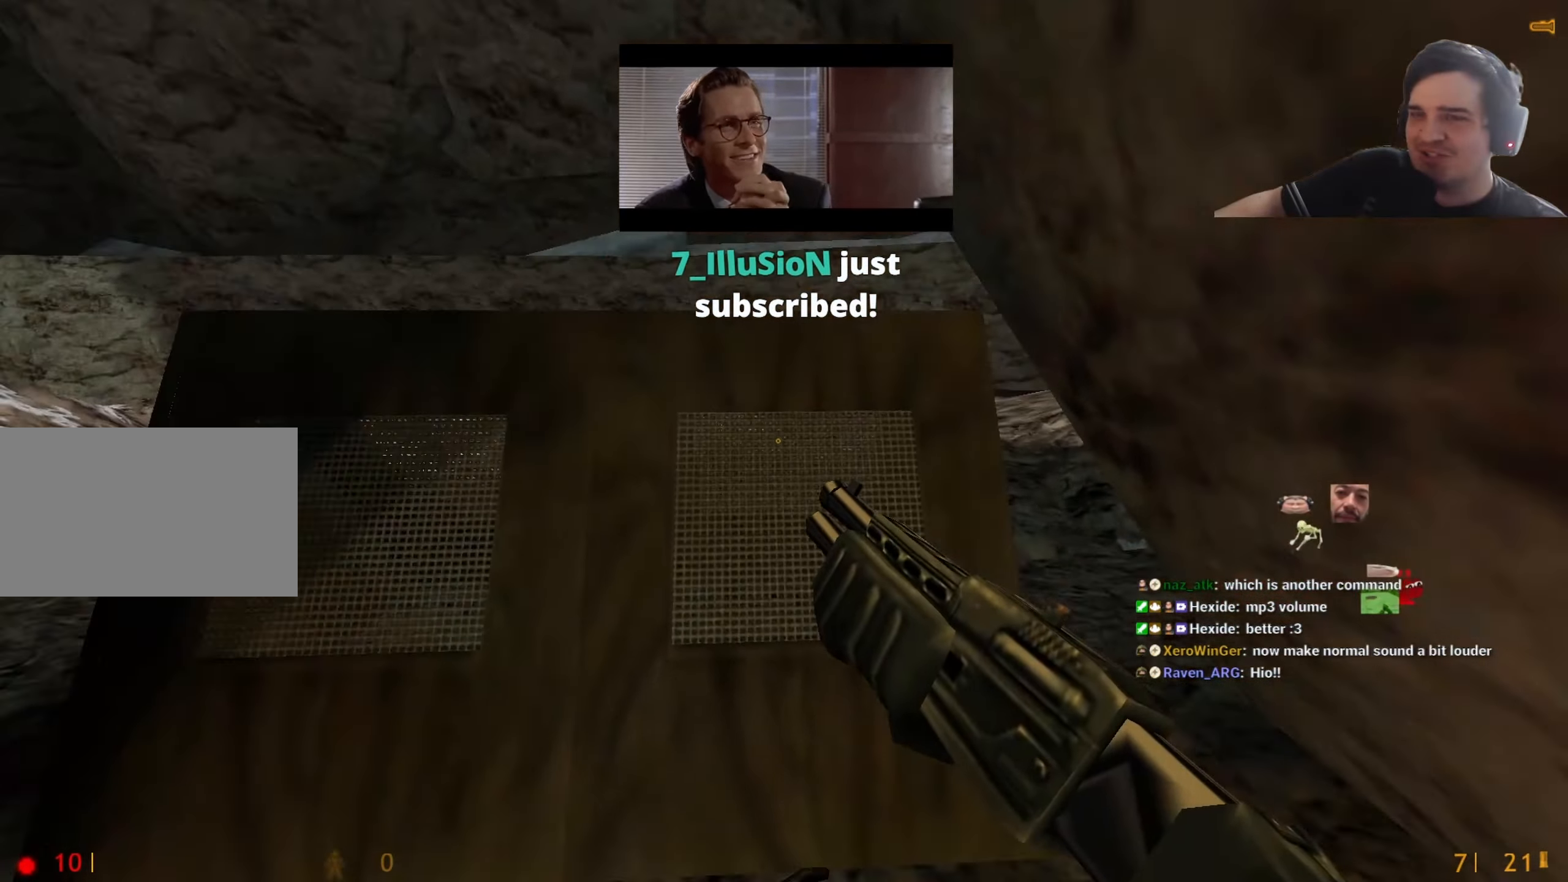
{"keys": ["w"], "events": [[383, "w", "down"], [433, "a", "up"]]}
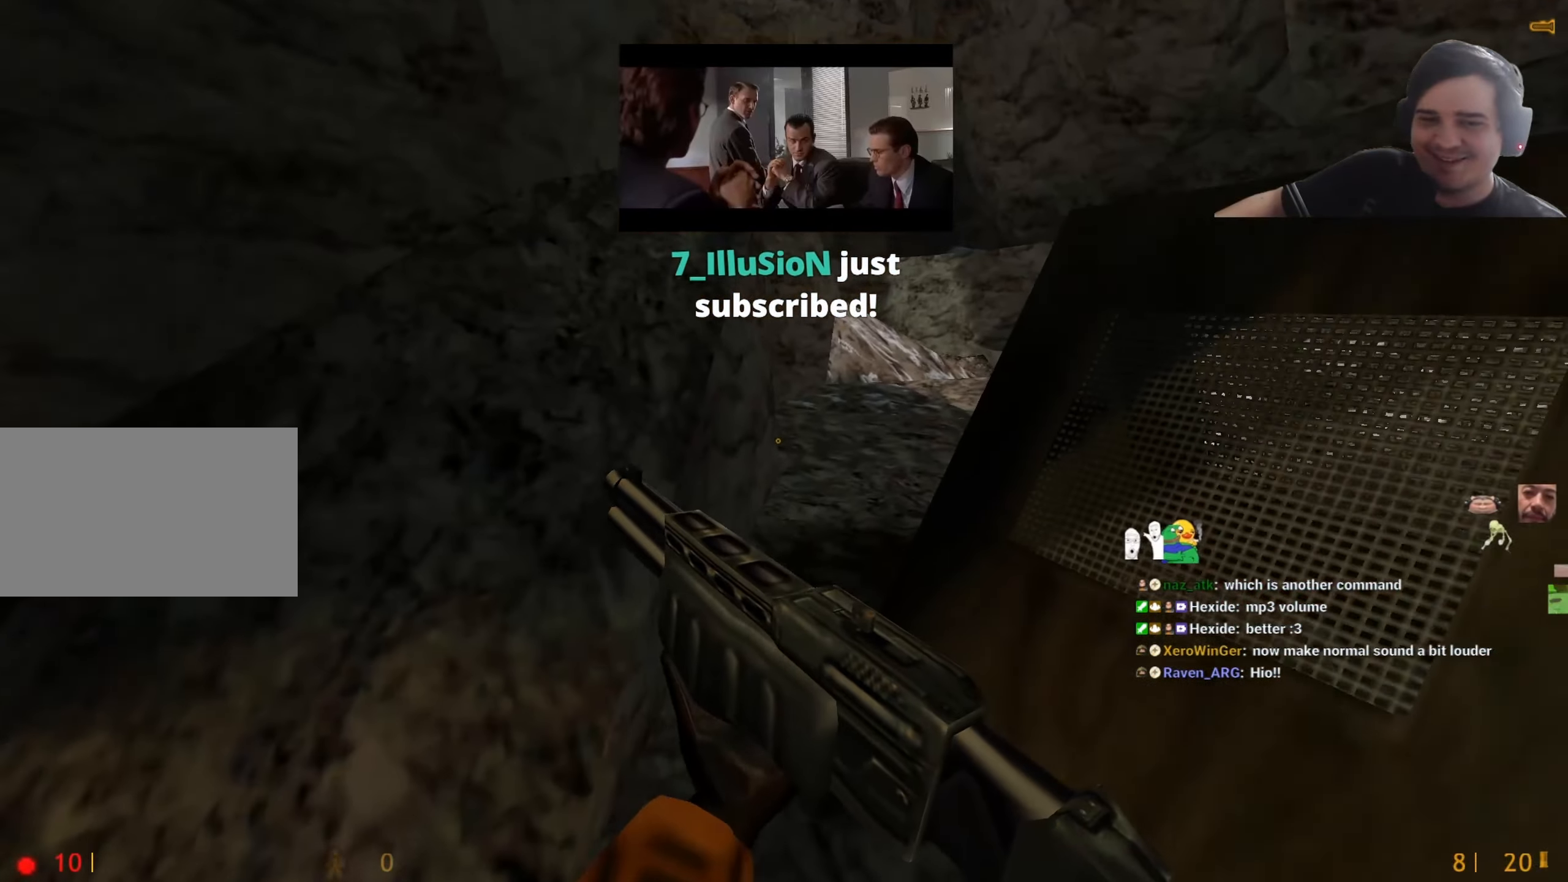
{"keys": ["ctrl", "d"], "events": [[300, "ctrl", "down"], [300, "d", "down"], [350, "w", "up"]]}
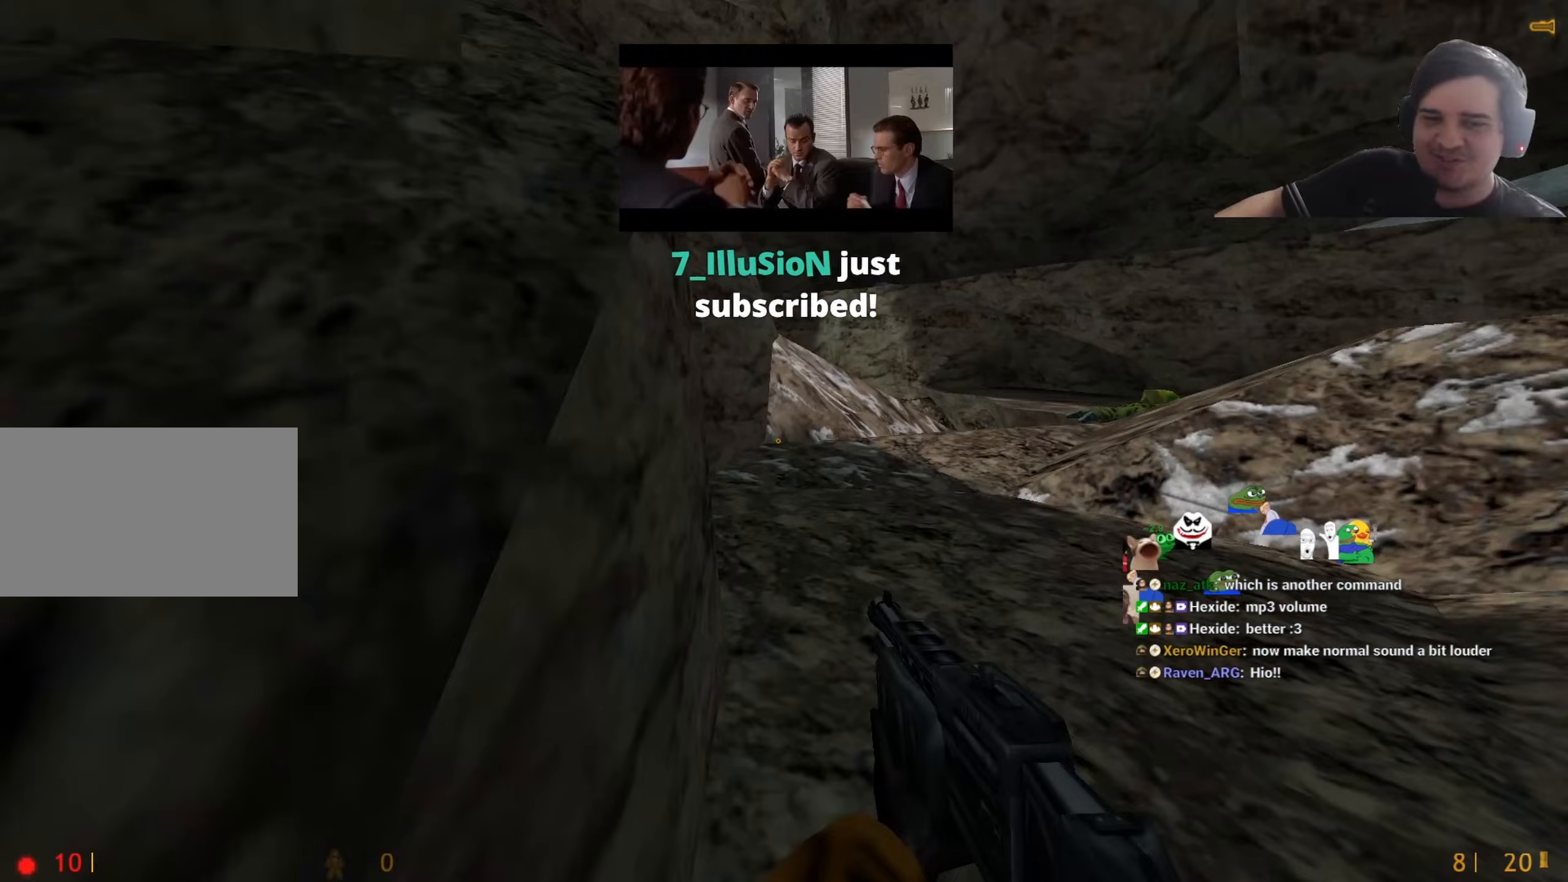
{"keys": ["d"], "events": [[83, "ctrl", "up"], [117, "q", "down"], [217, "q", "up"], [267, "q", "down"], [350, "q", "up"]]}
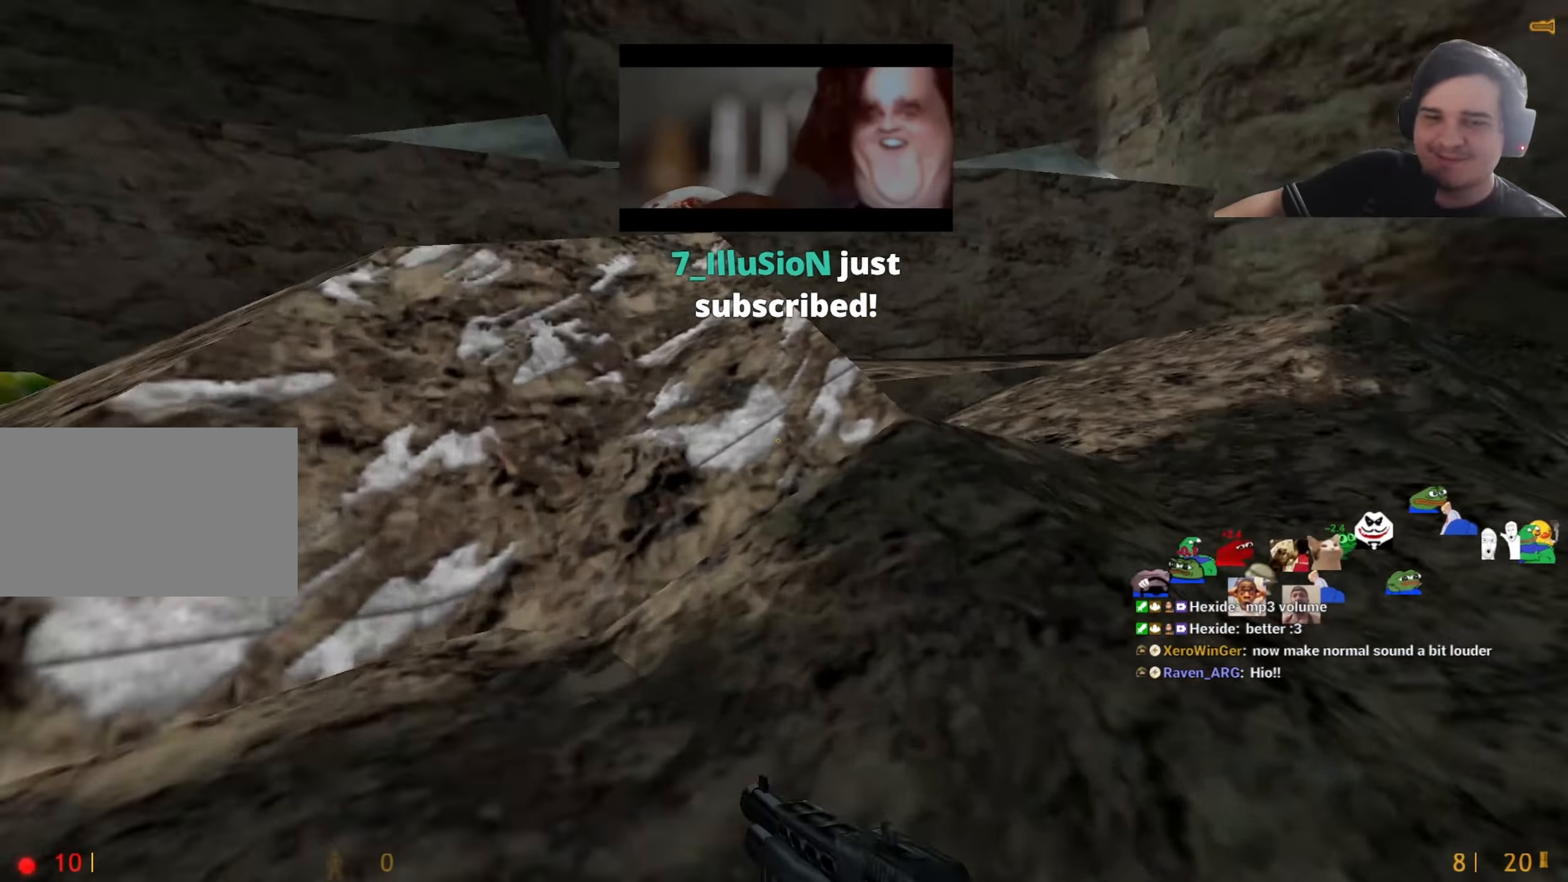
{"keys": ["a", "d"], "events": [[317, "a", "down"], [317, "d", "up"], [467, "d", "down"]]}
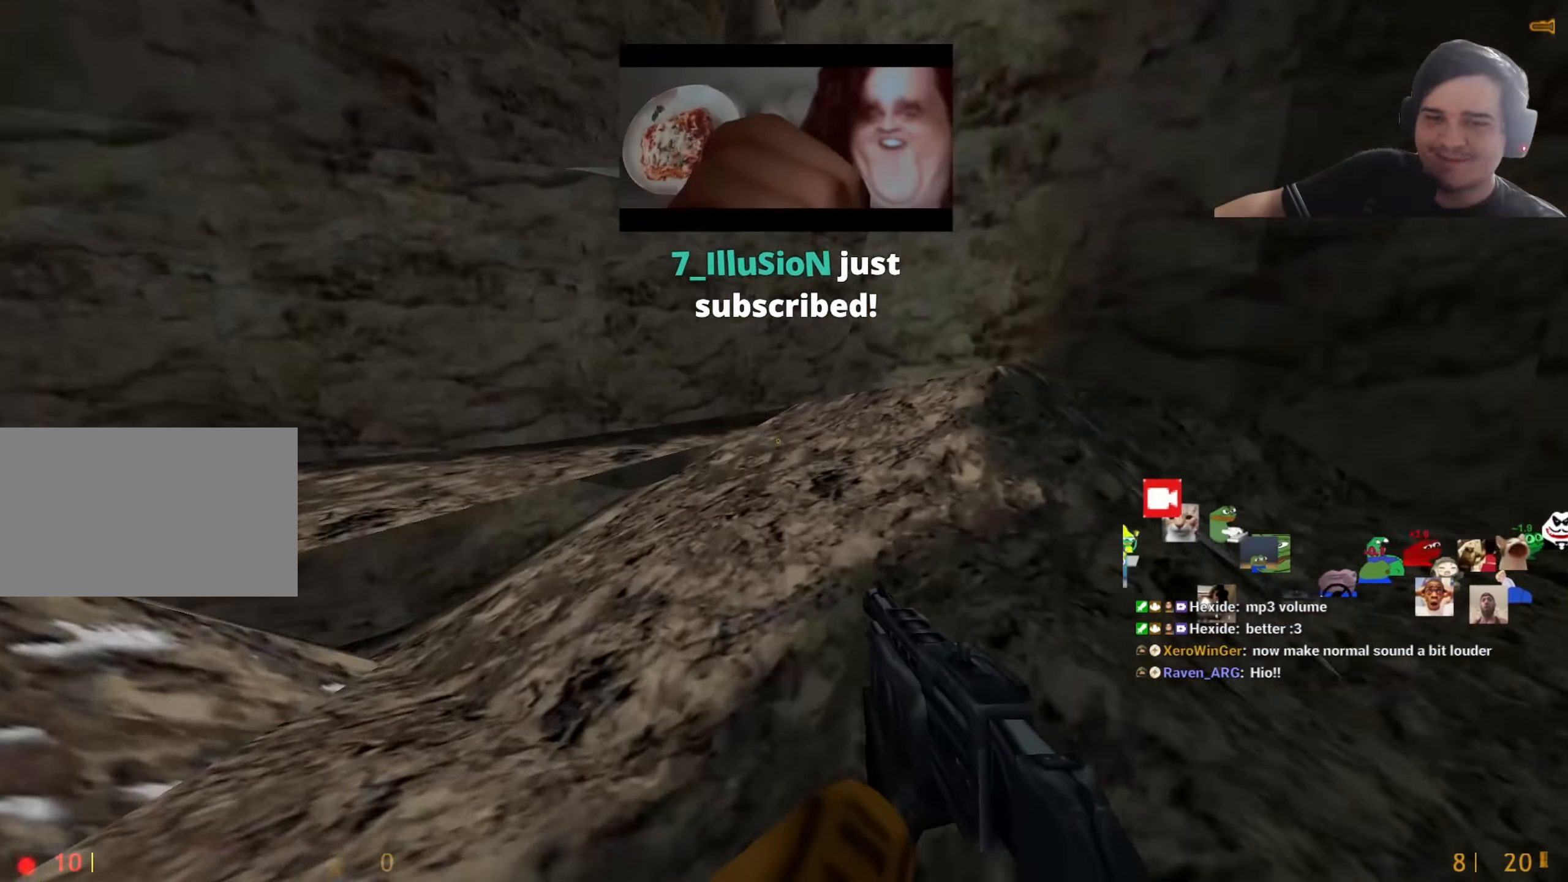
{"keys": ["d"], "events": [[17, "a", "up"], [117, "a", "down"], [250, "d", "up"], [300, "d", "down"], [350, "a", "up"]]}
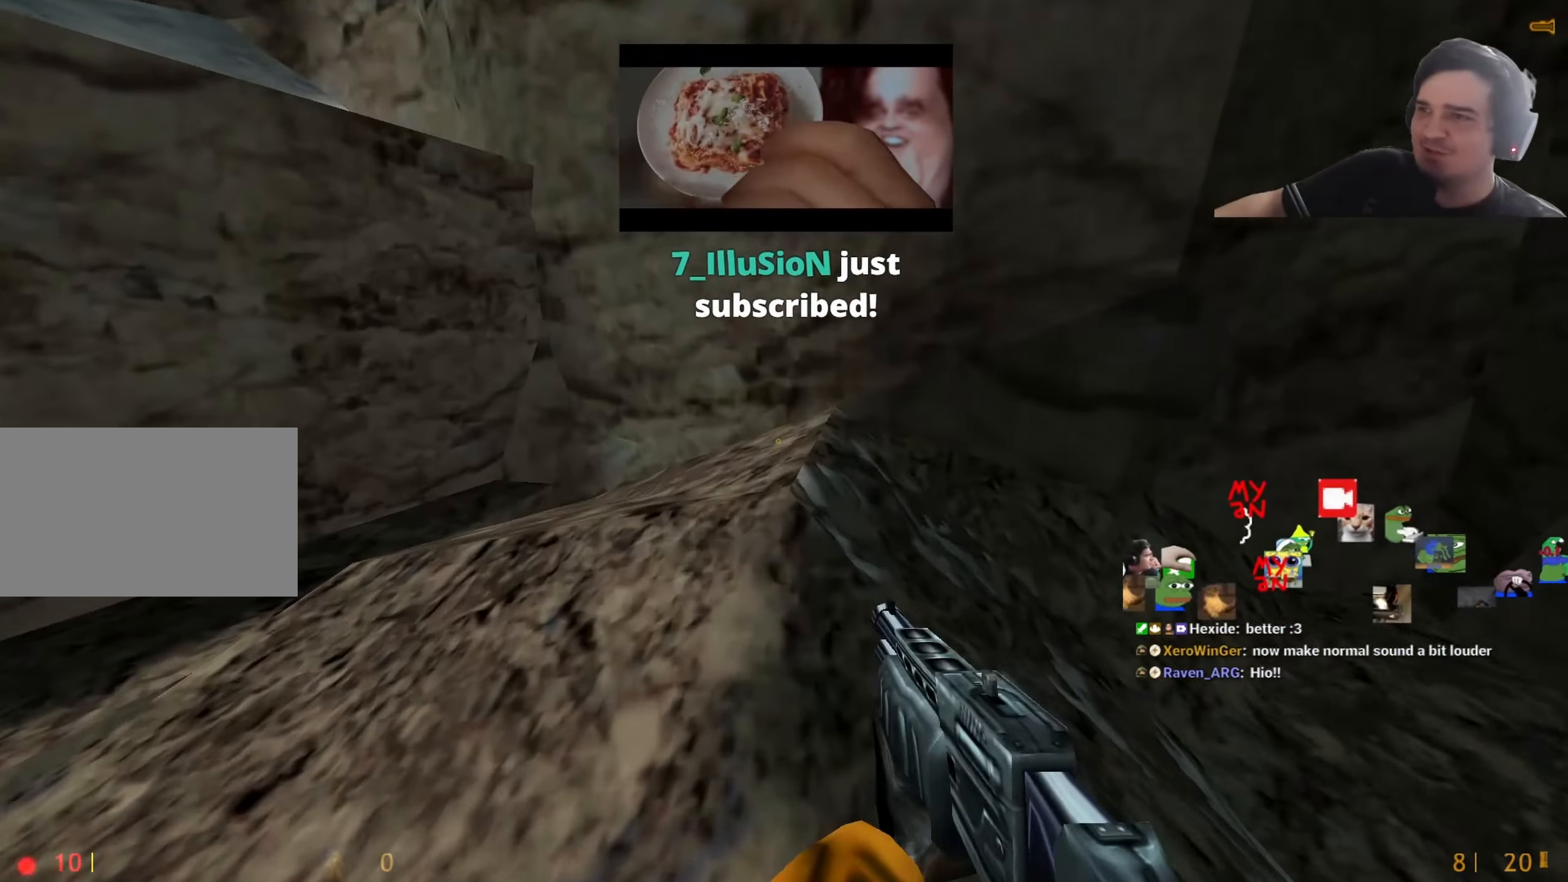
{"keys": ["a", "r"], "events": [[317, "a", "down"], [317, "d", "up"], [450, "r", "down"]]}
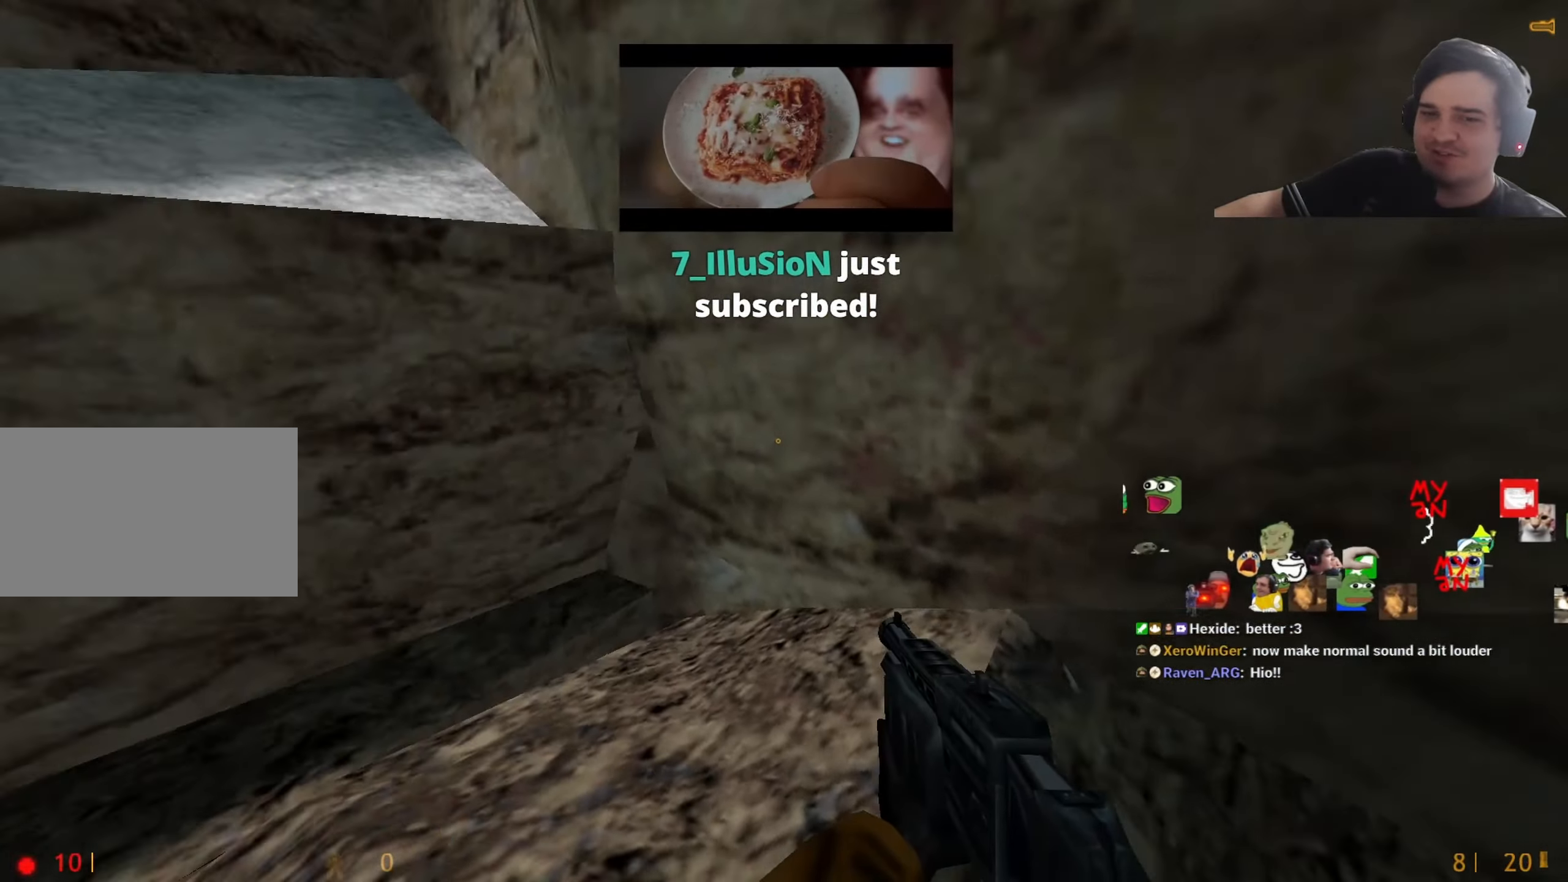
{"keys": ["d", "w"], "events": [[50, "r", "up"], [233, "a", "up"], [283, "w", "down"], [367, "d", "down"]]}
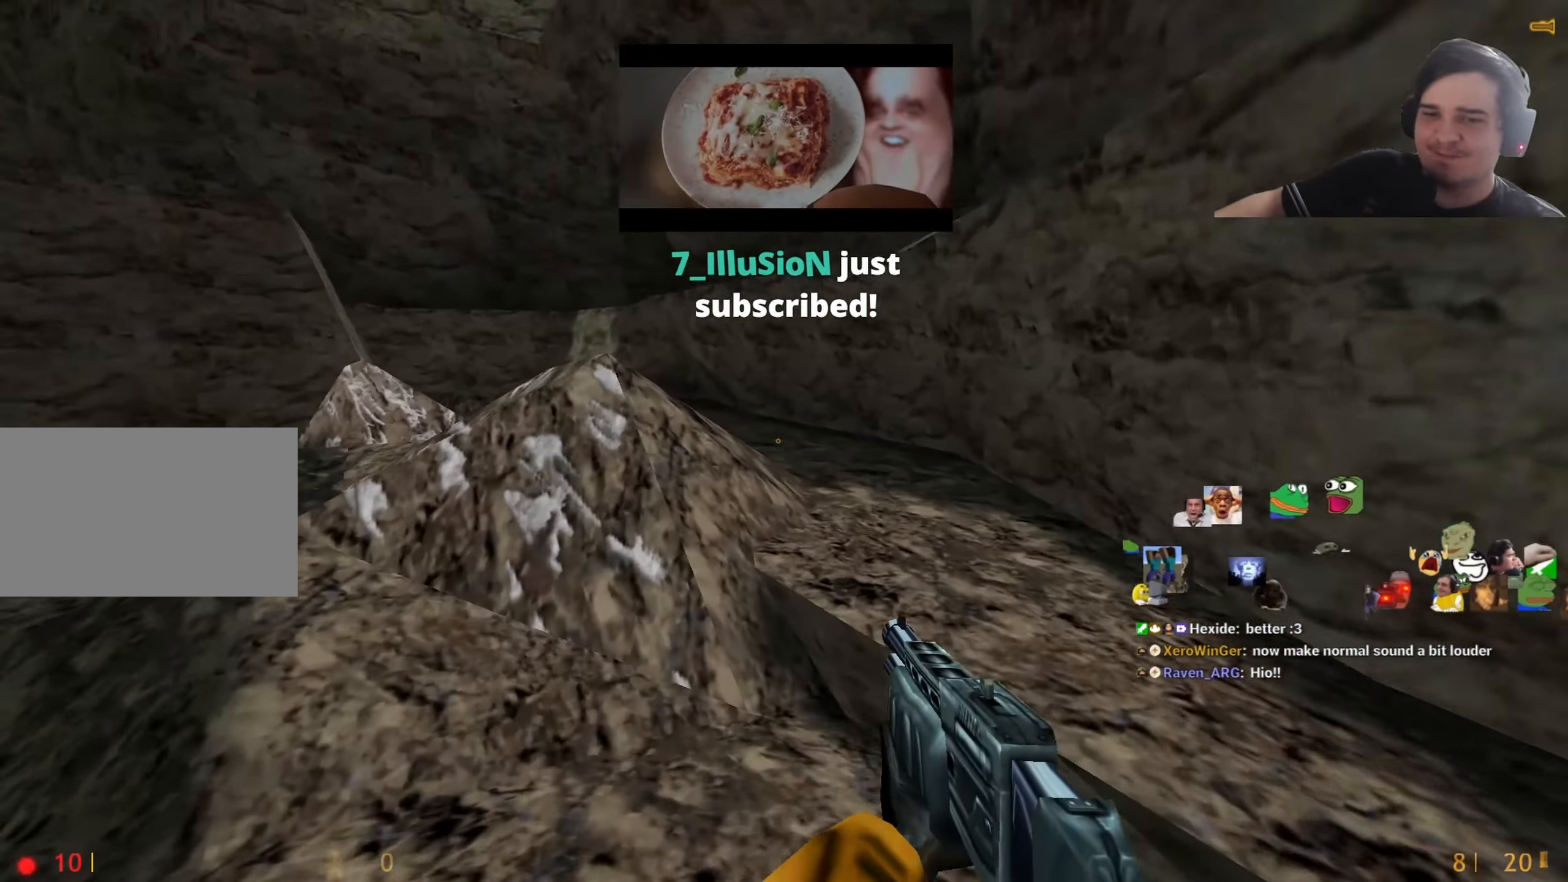
{"keys": [], "events": [[17, "a", "down"], [17, "d", "up"], [67, "w", "up"], [117, "a", "up"], [167, "d", "down"], [200, "a", "down"], [200, "d", "up"], [333, "d", "down"], [383, "d", "up"], [483, "a", "up"]]}
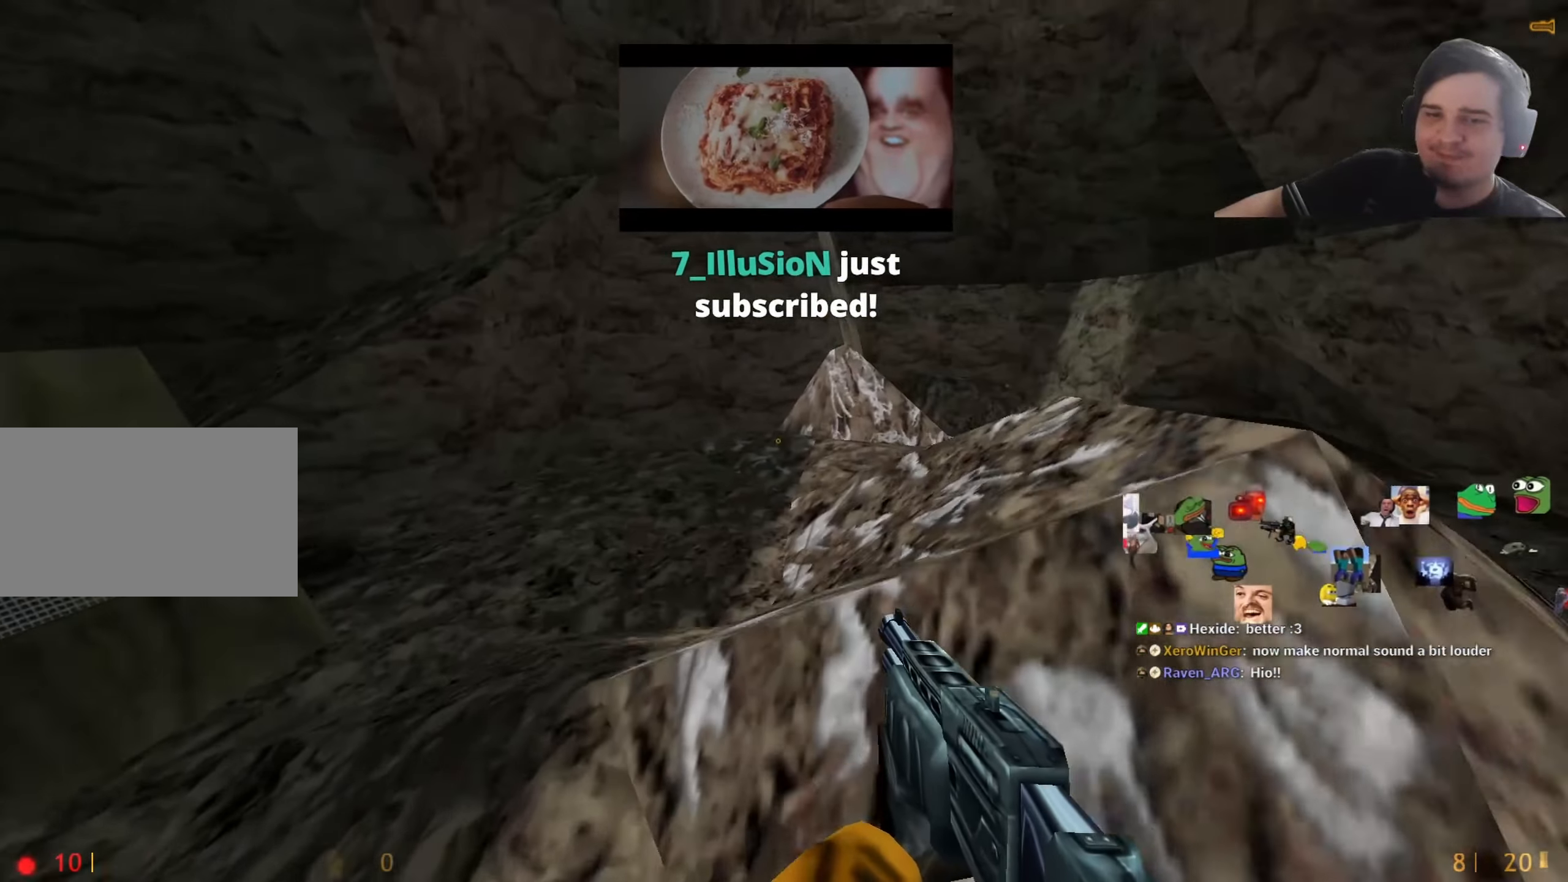
{"keys": [], "events": [[217, "q", "down"], [267, "q", "up"], [350, "q", "down"], [450, "q", "up"]]}
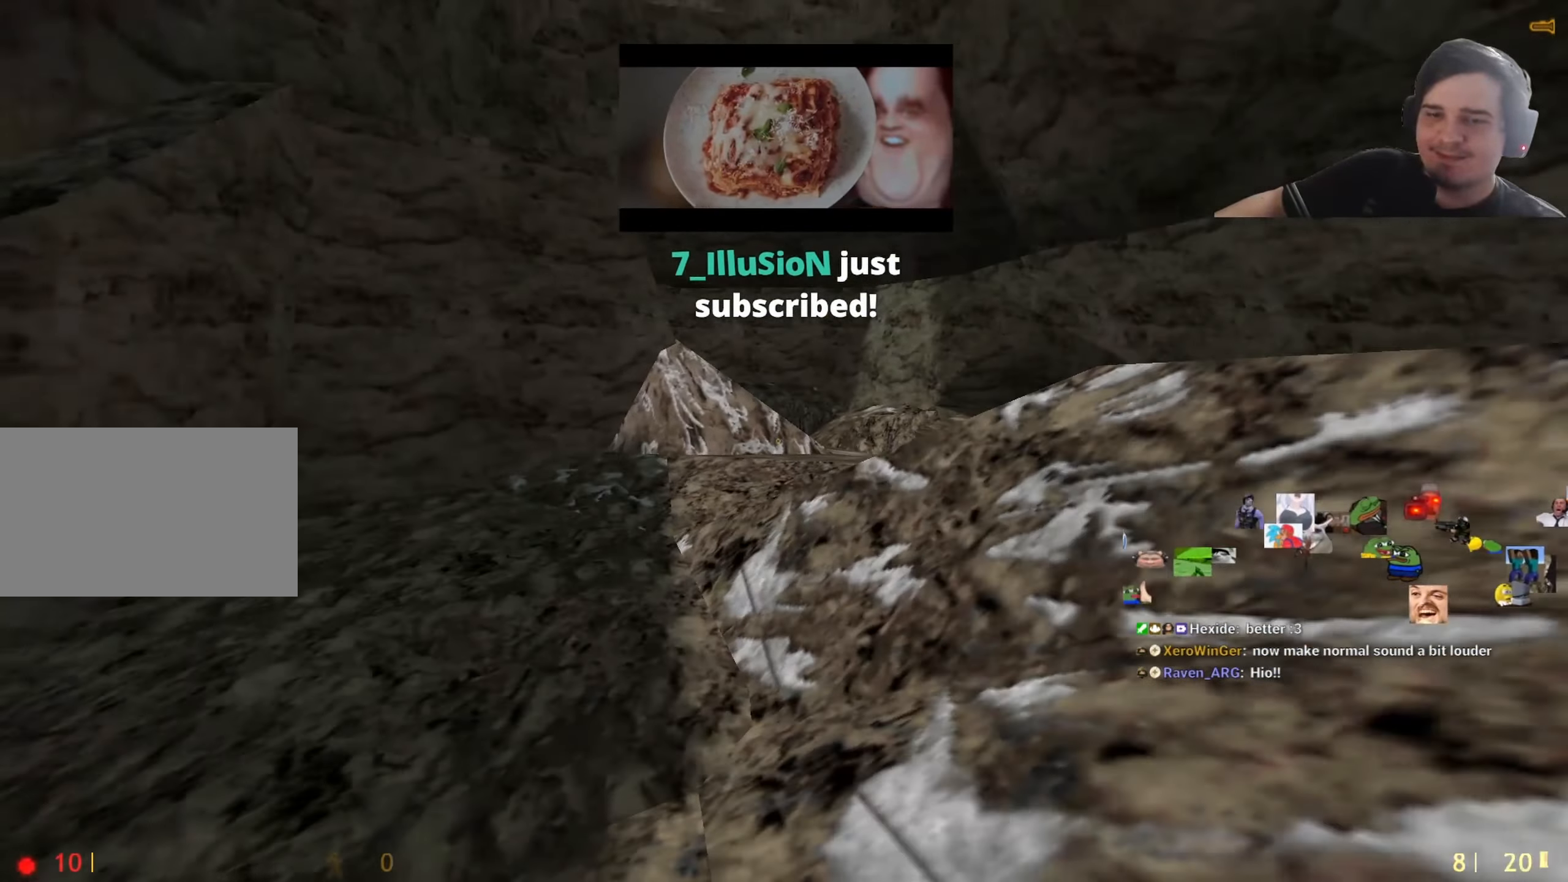
{"keys": [], "events": [[183, "w", "down"], [417, "w", "up"]]}
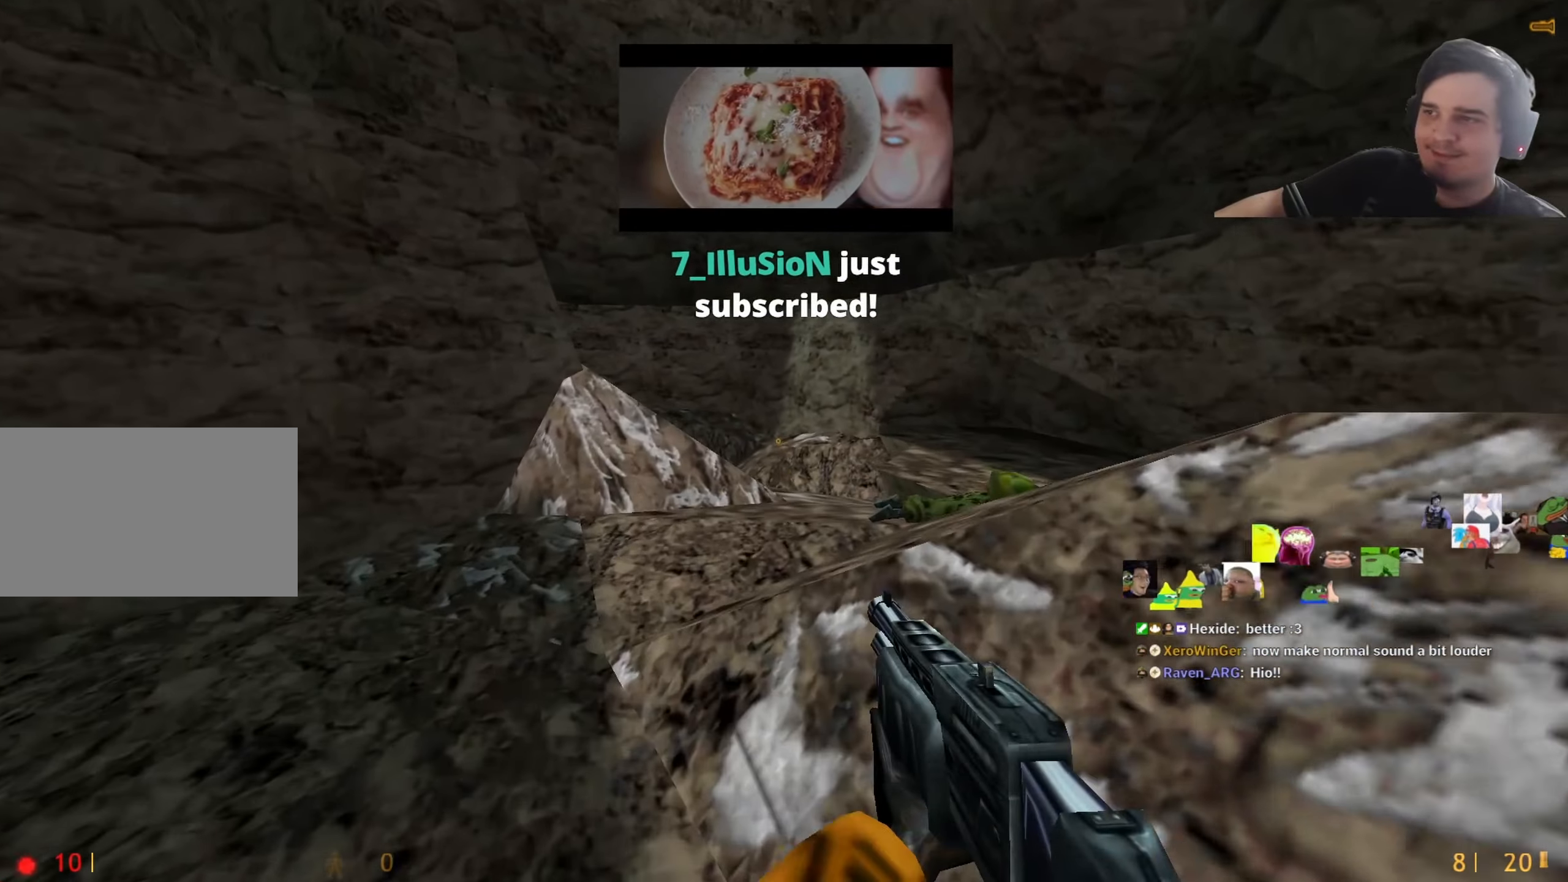
{"keys": ["w"], "events": [[383, "w", "down"]]}
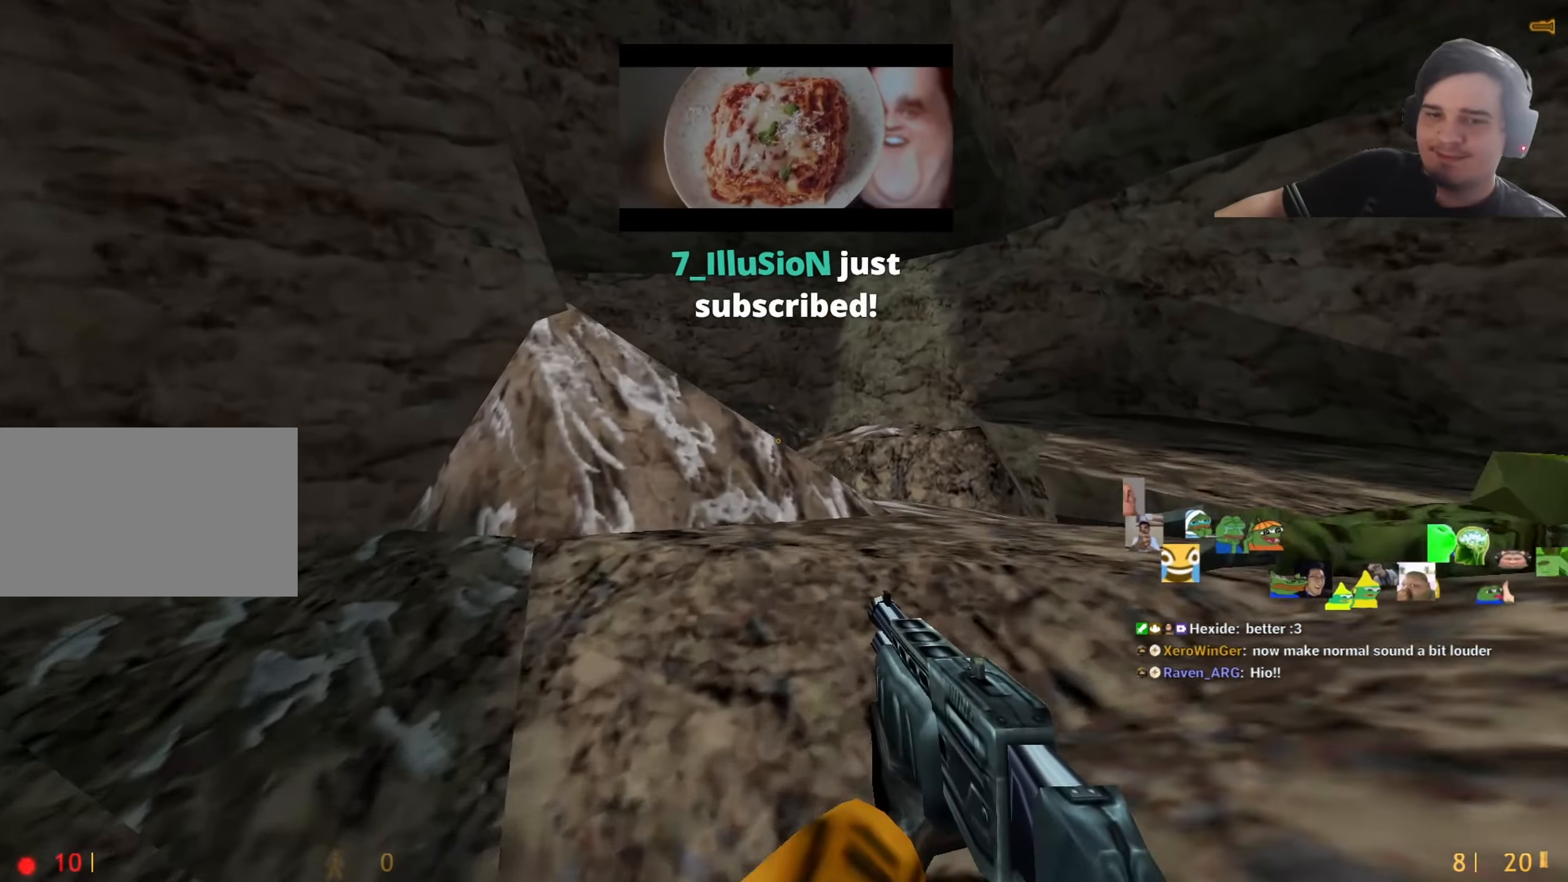
{"keys": ["s"], "events": [[33, "w", "up"], [83, "w", "down"], [317, "w", "up"], [500, "s", "down"]]}
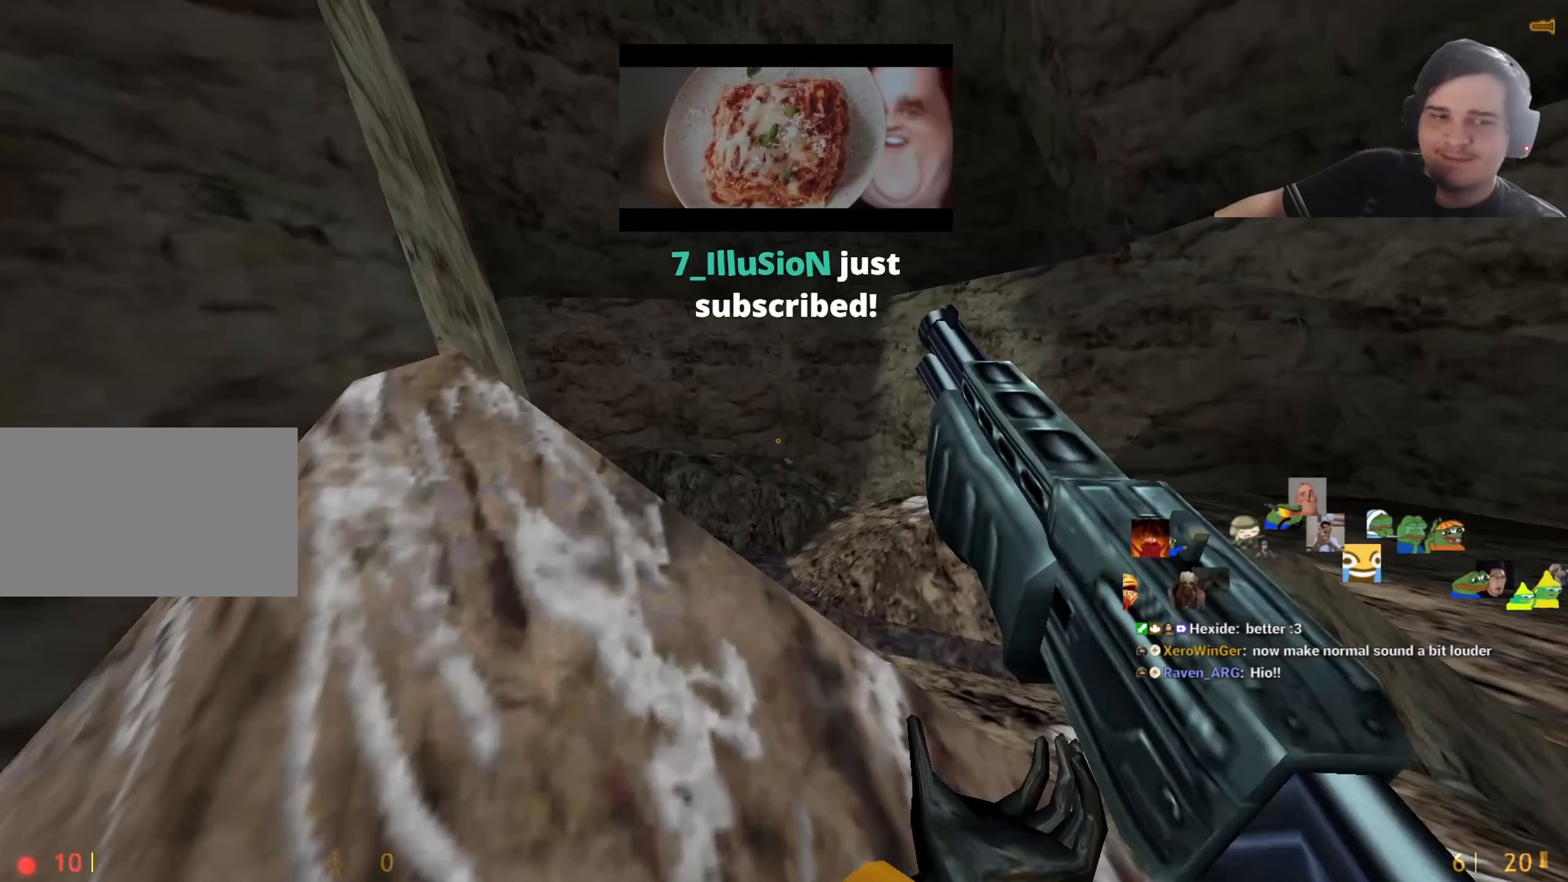
{"keys": [], "events": [[50, "s", "up"], [133, "3", "down"], [233, "3", "up"], [367, "w", "down"], [467, "w", "up"]]}
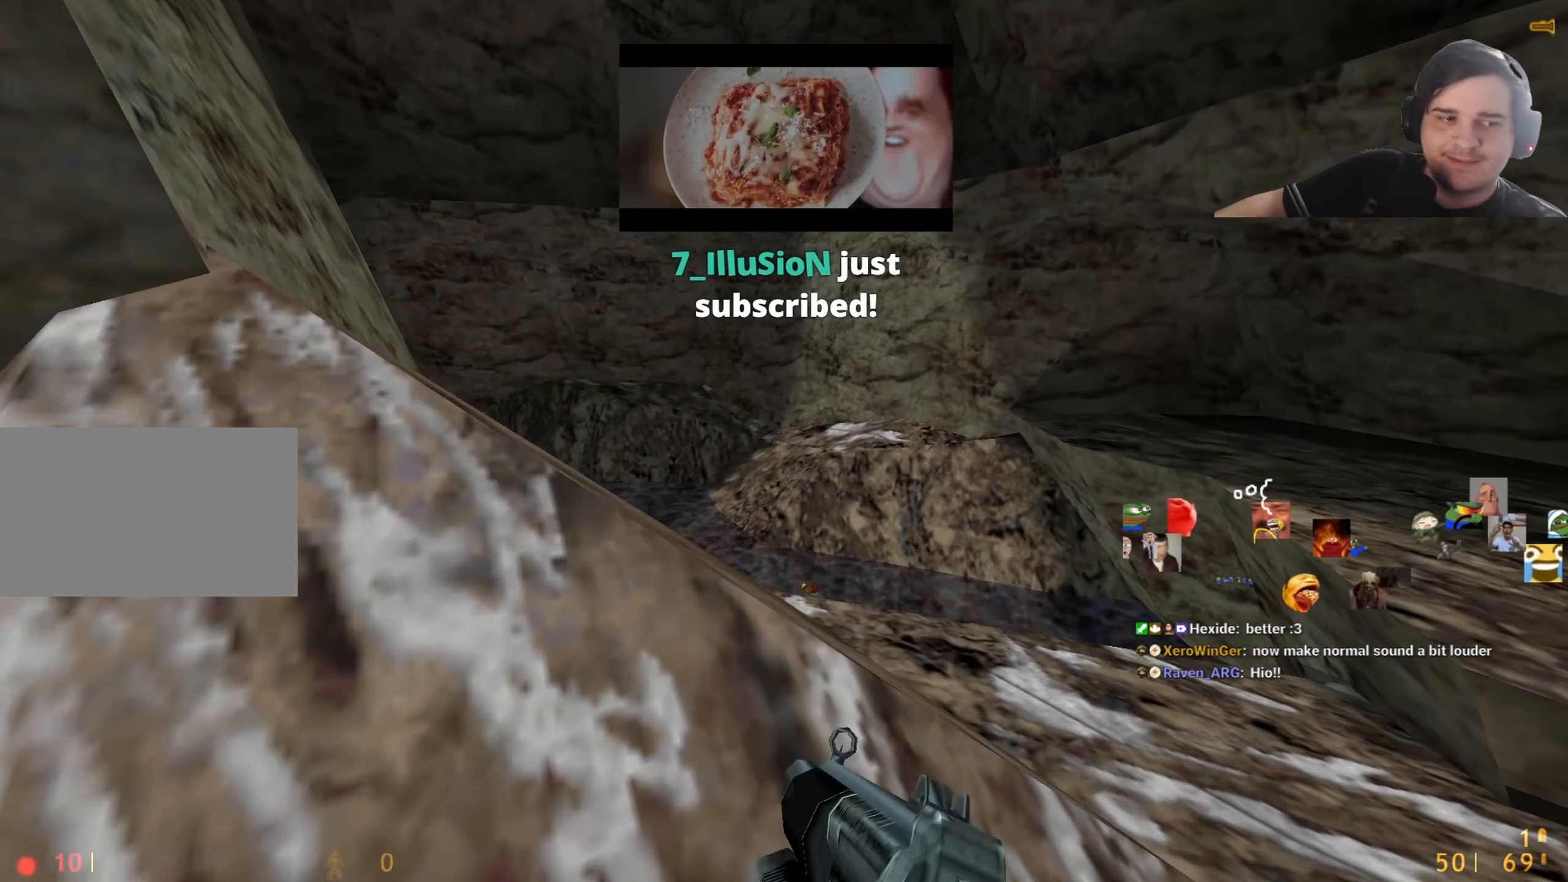
{"keys": [], "events": []}
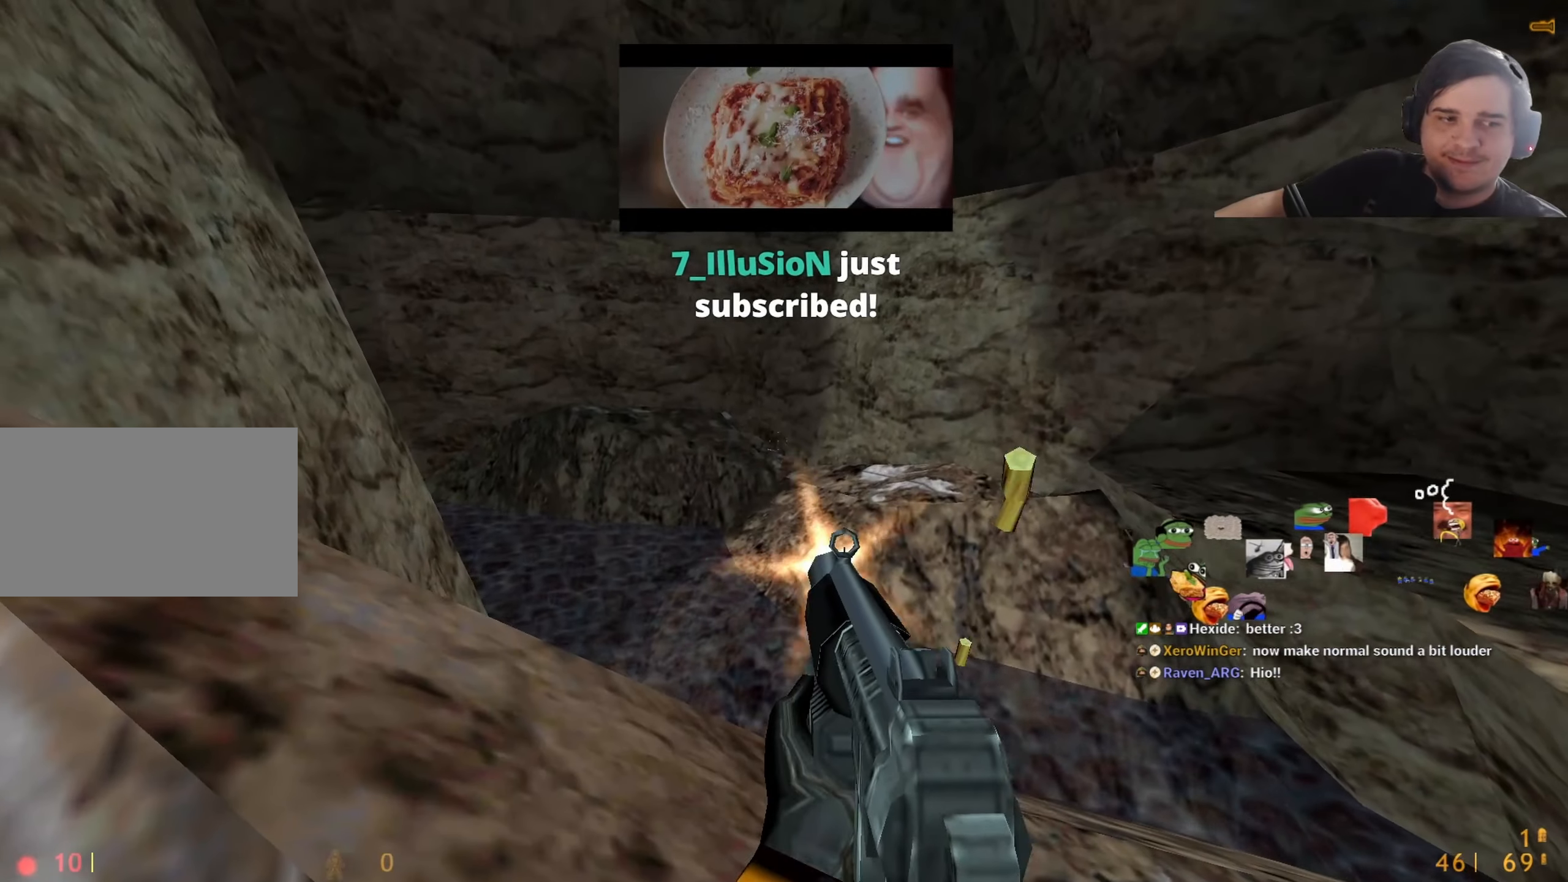
{"keys": [], "events": [[417, "q", "down"], [500, "q", "up"]]}
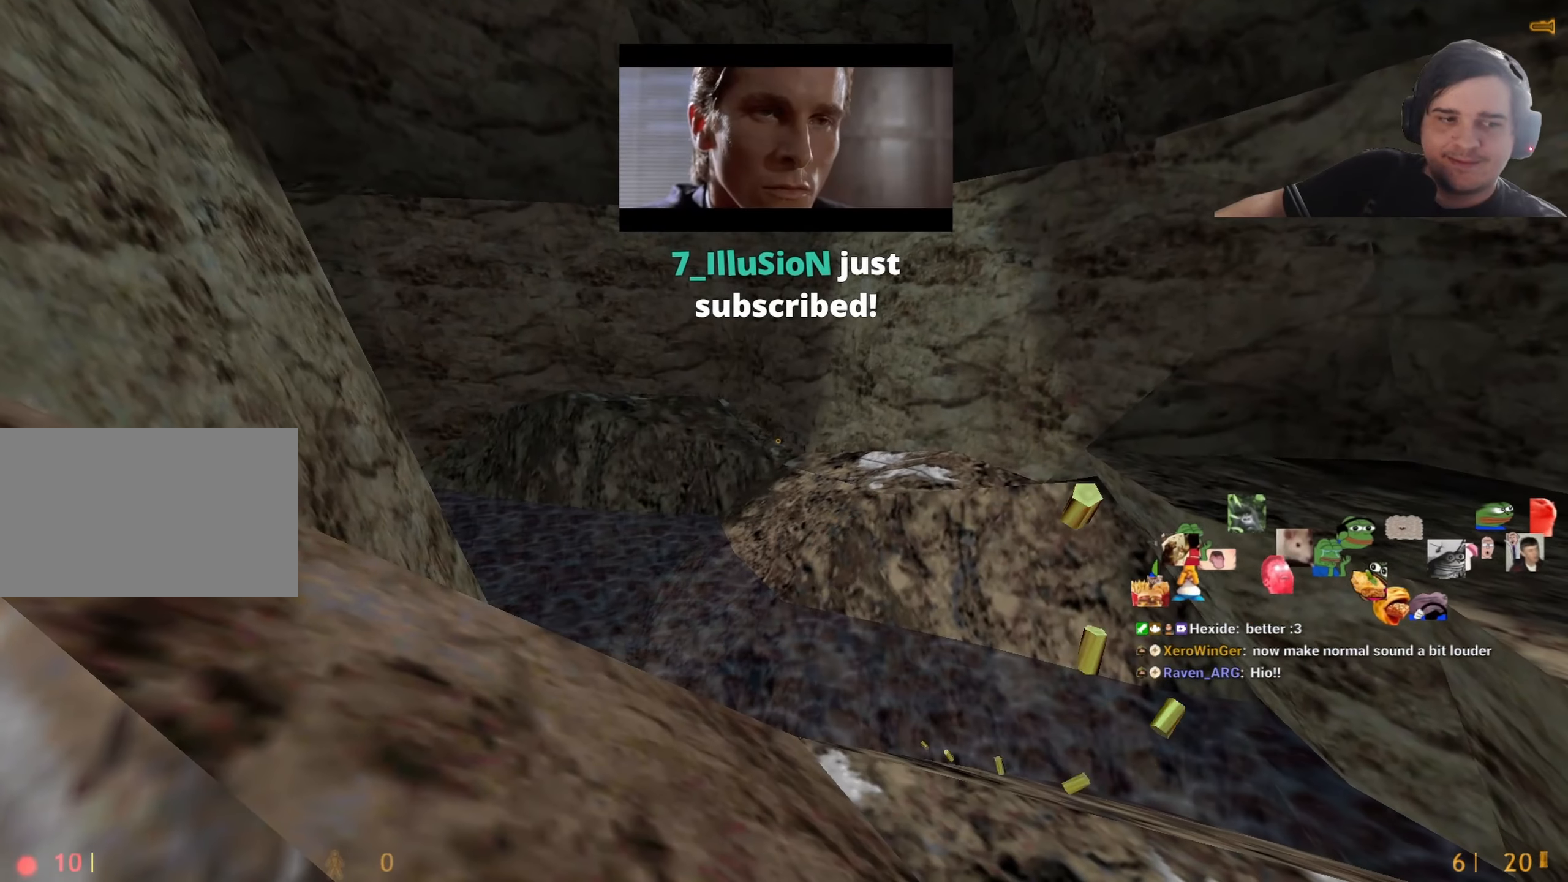
{"keys": [], "events": [[100, "q", "down"], [200, "q", "up"], [283, "q", "down"], [317, "q", "up"]]}
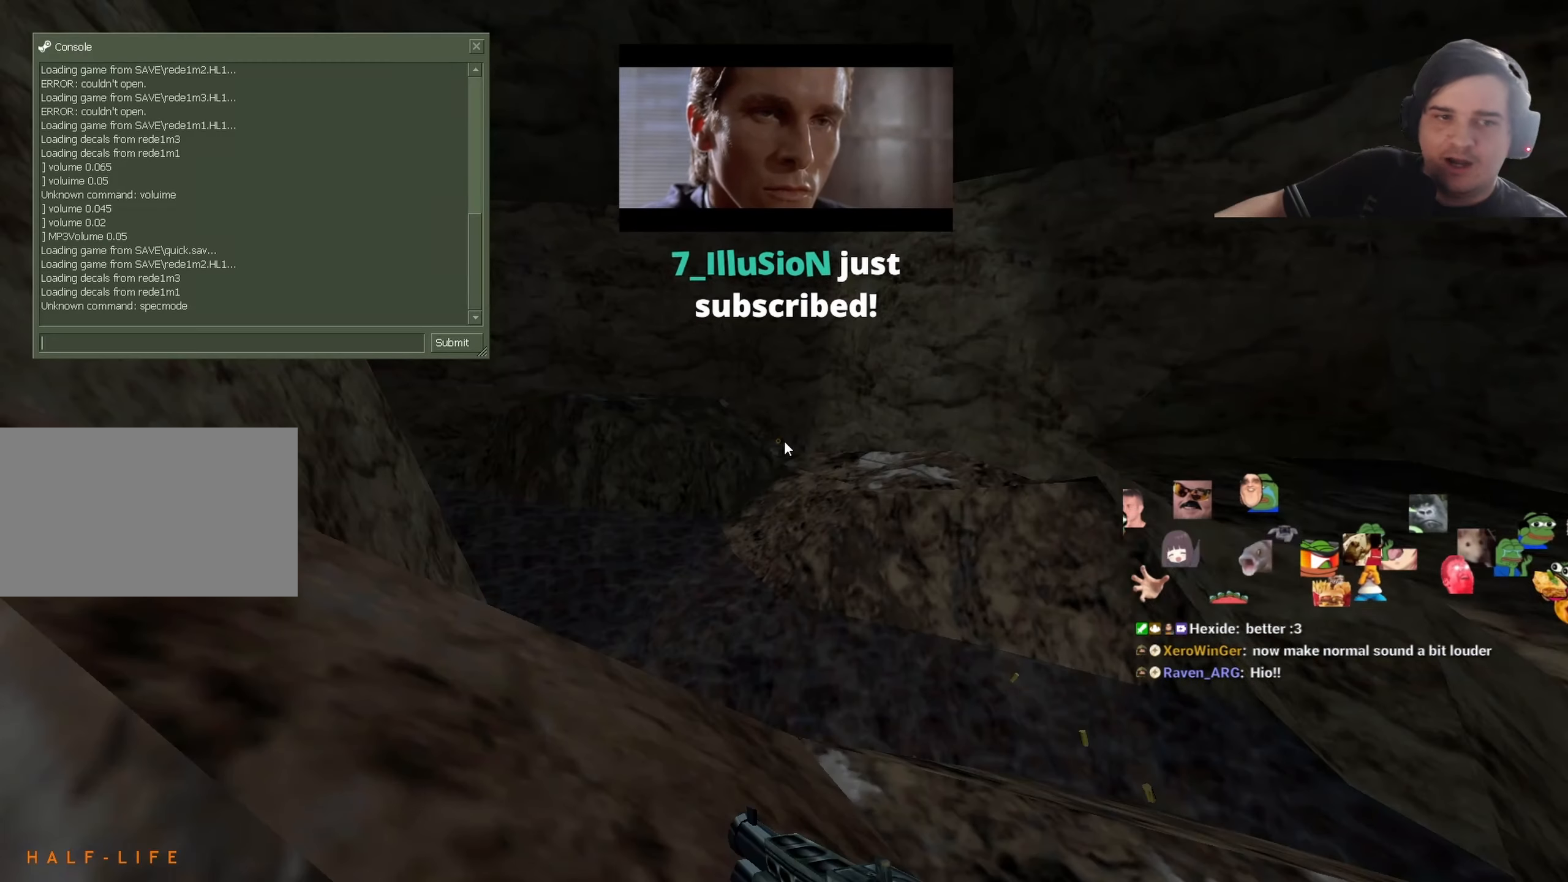
{"keys": [], "events": []}
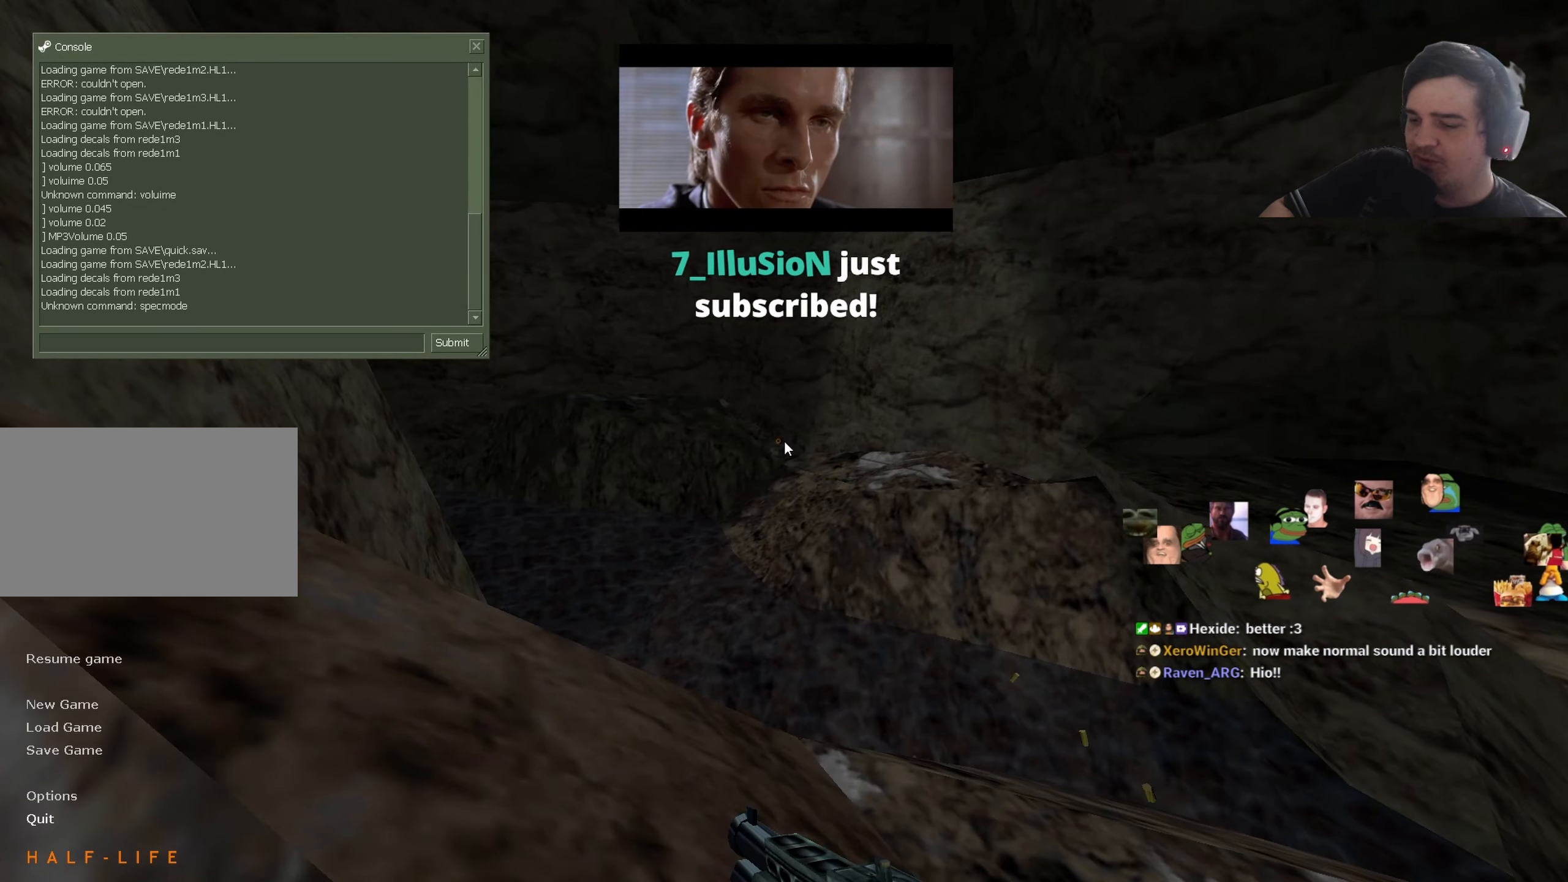
{"keys": [], "events": [[83, "v", "down"], [167, "v", "up"]]}
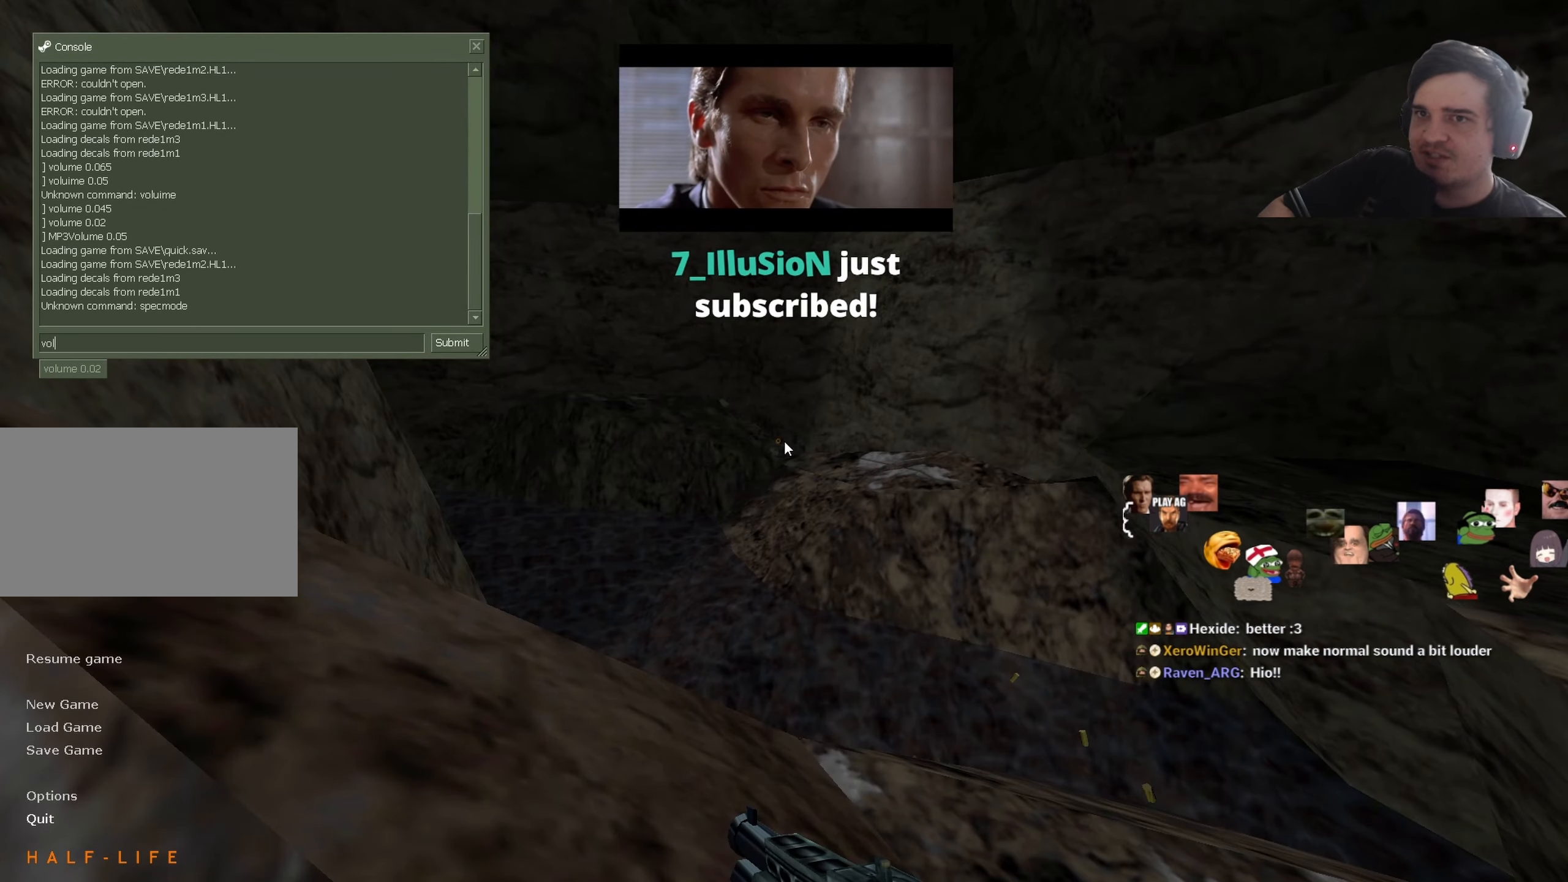
{"keys": [], "events": []}
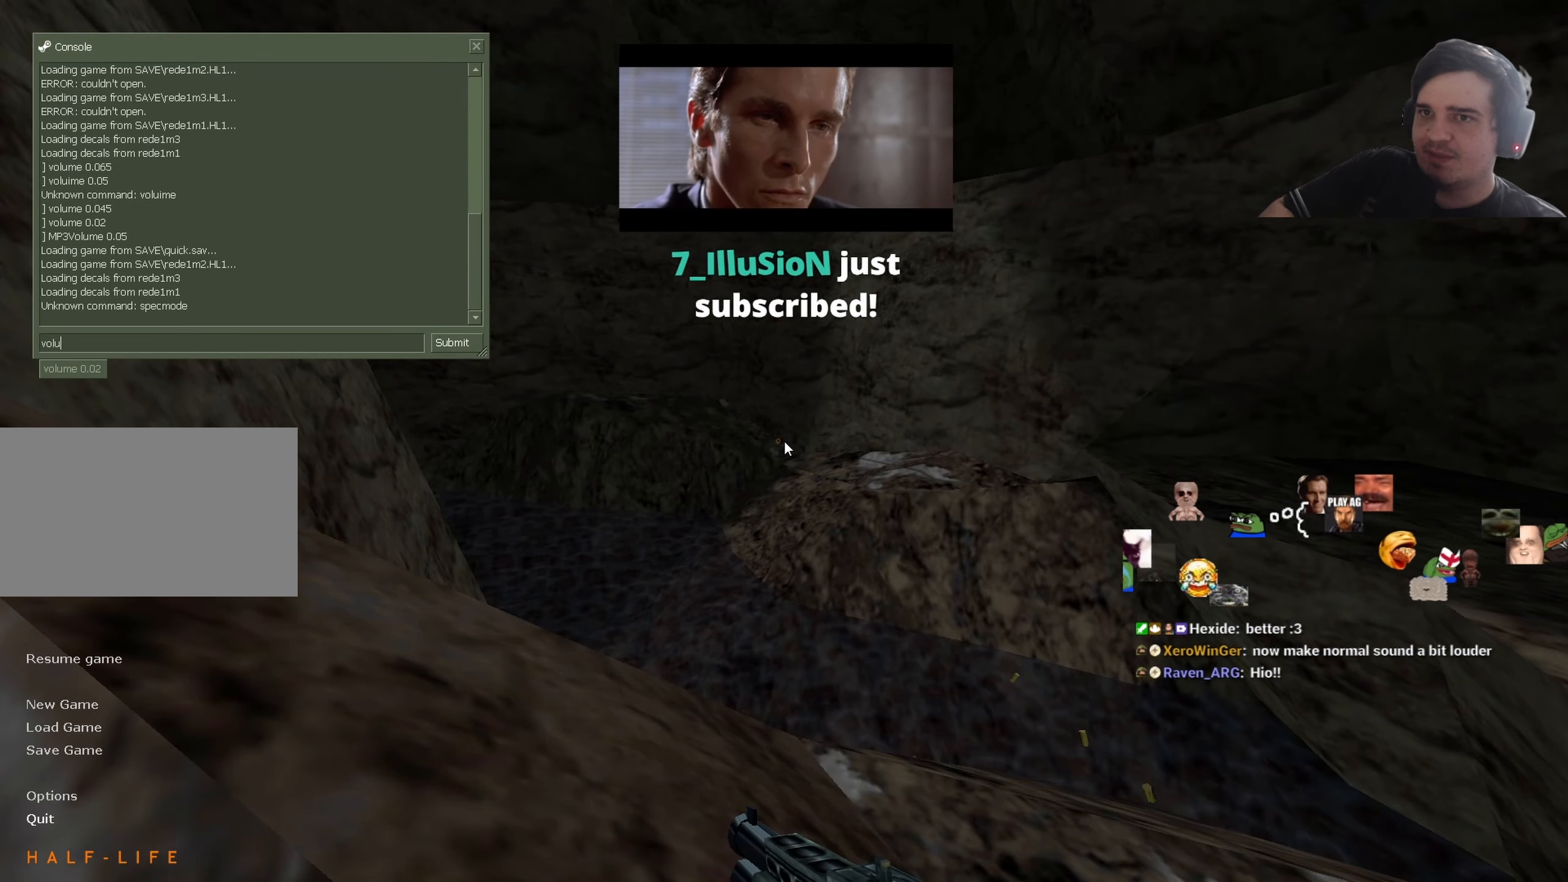
{"keys": [], "events": [[383, "e", "down"], [433, "e", "up"]]}
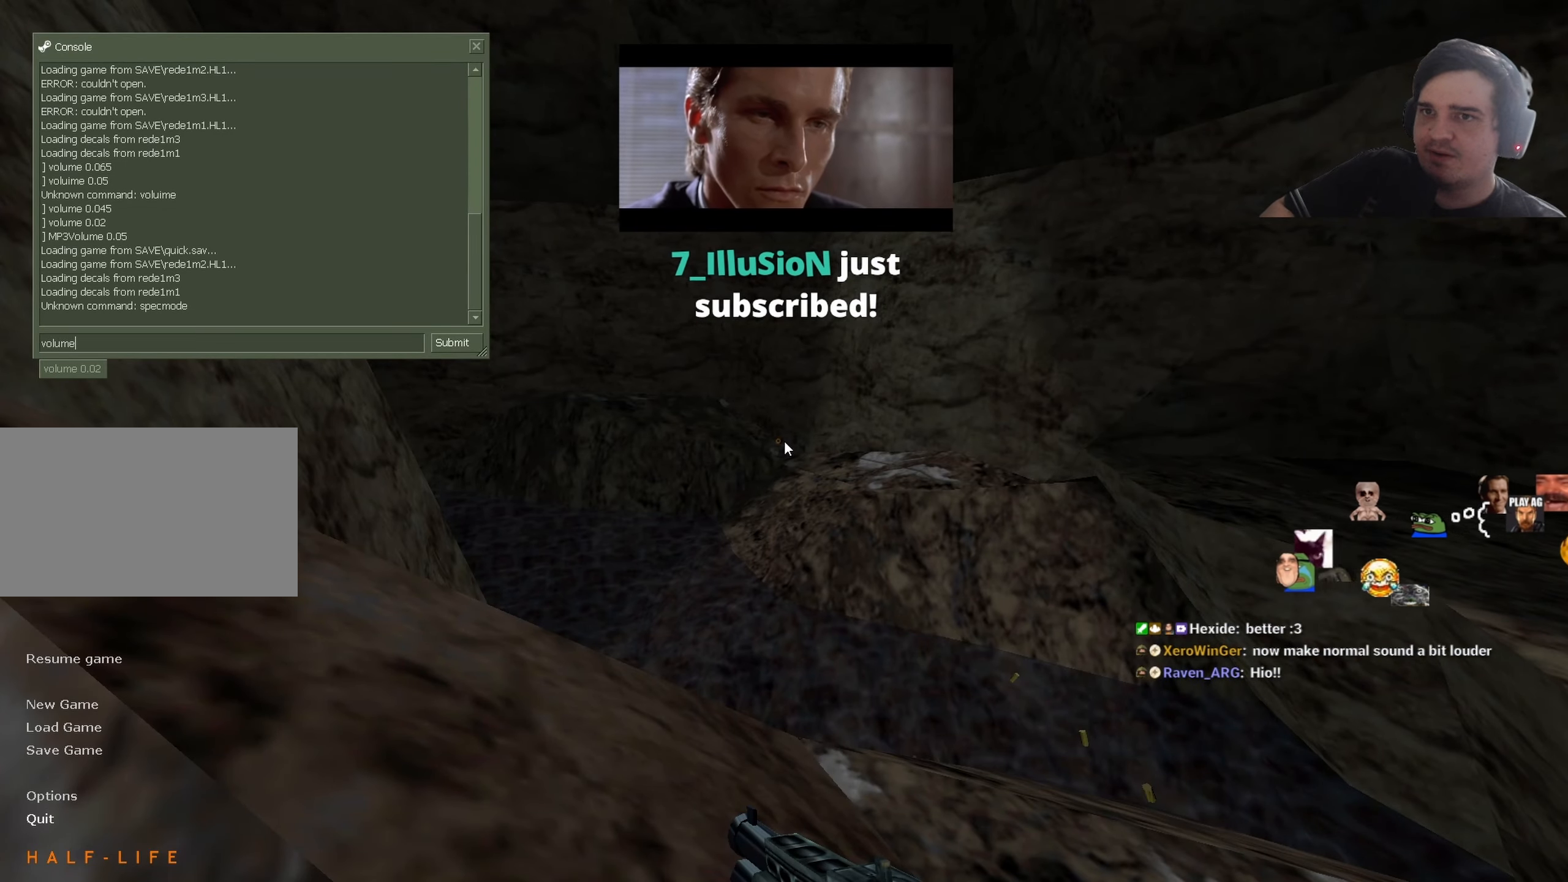
{"keys": [], "events": []}
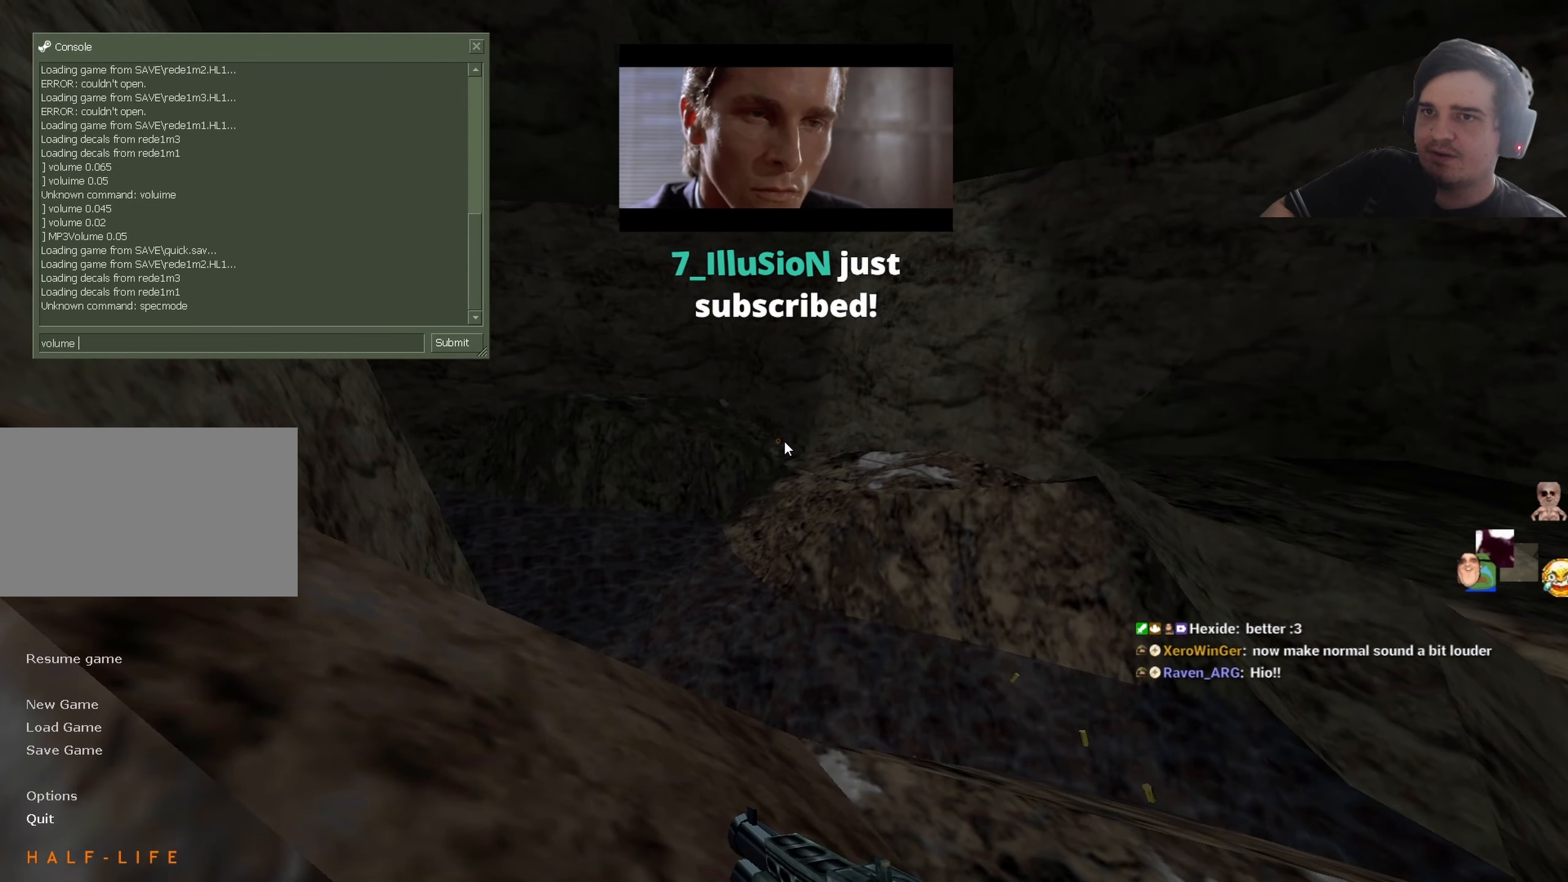
{"keys": [], "events": []}
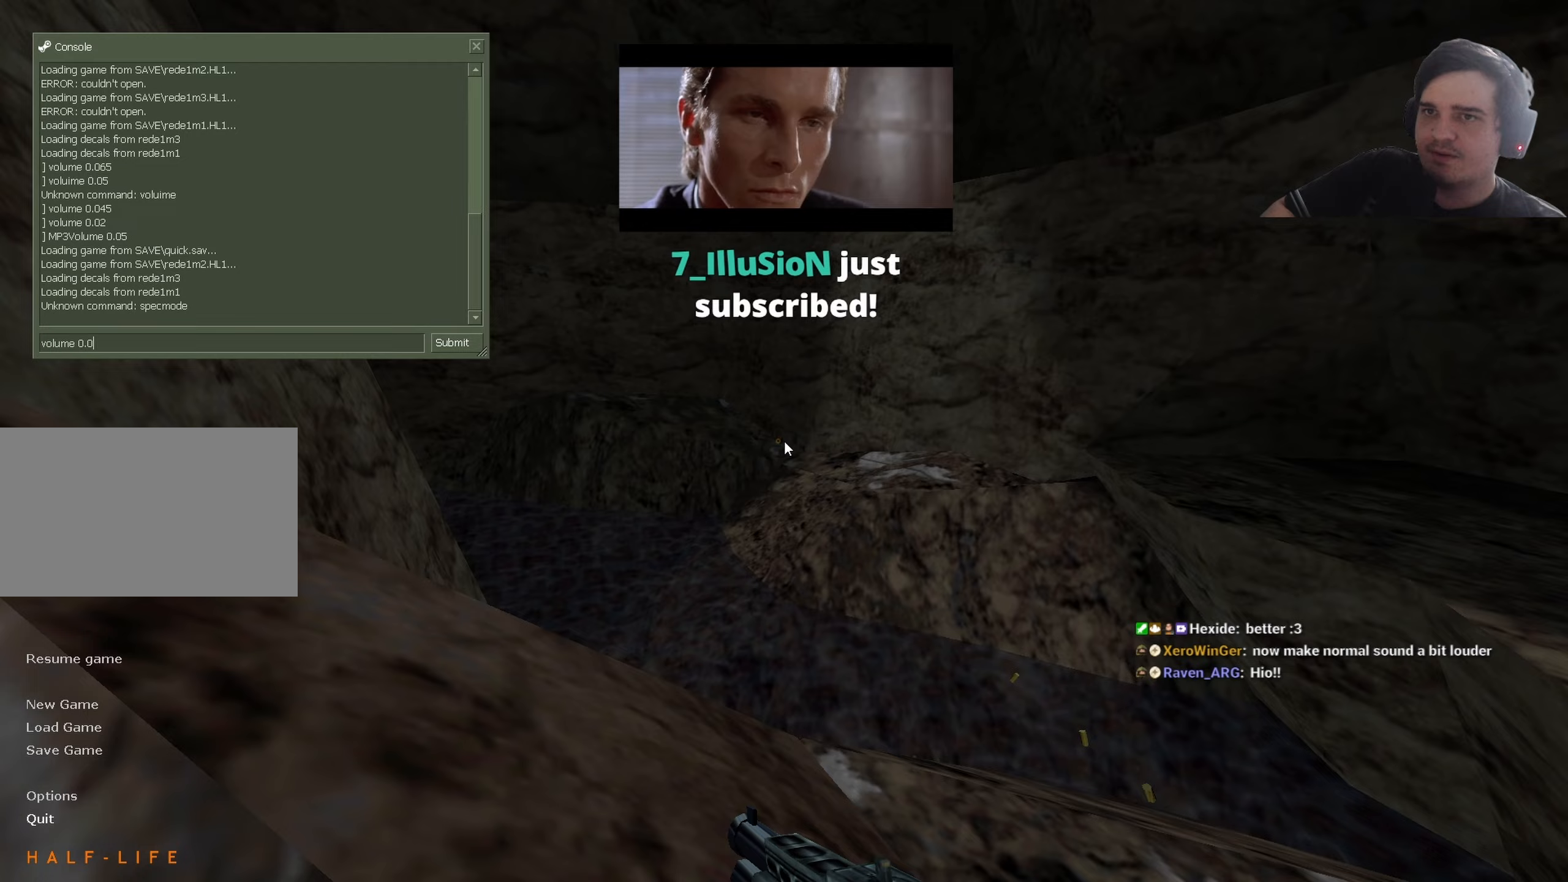
{"keys": [], "events": []}
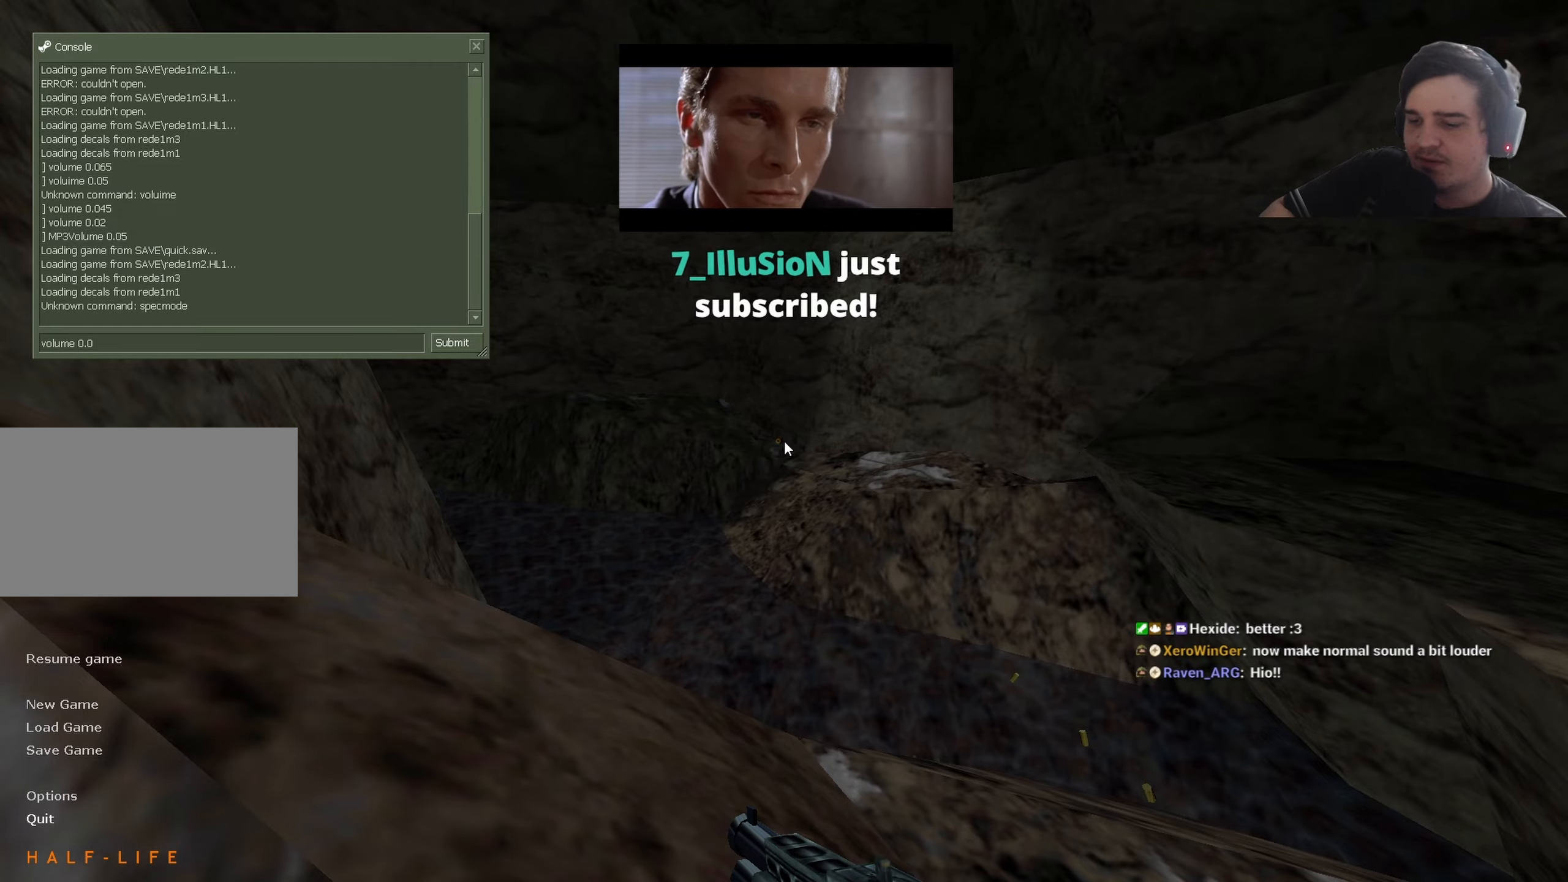
{"keys": ["5"], "events": [[450, "5", "down"]]}
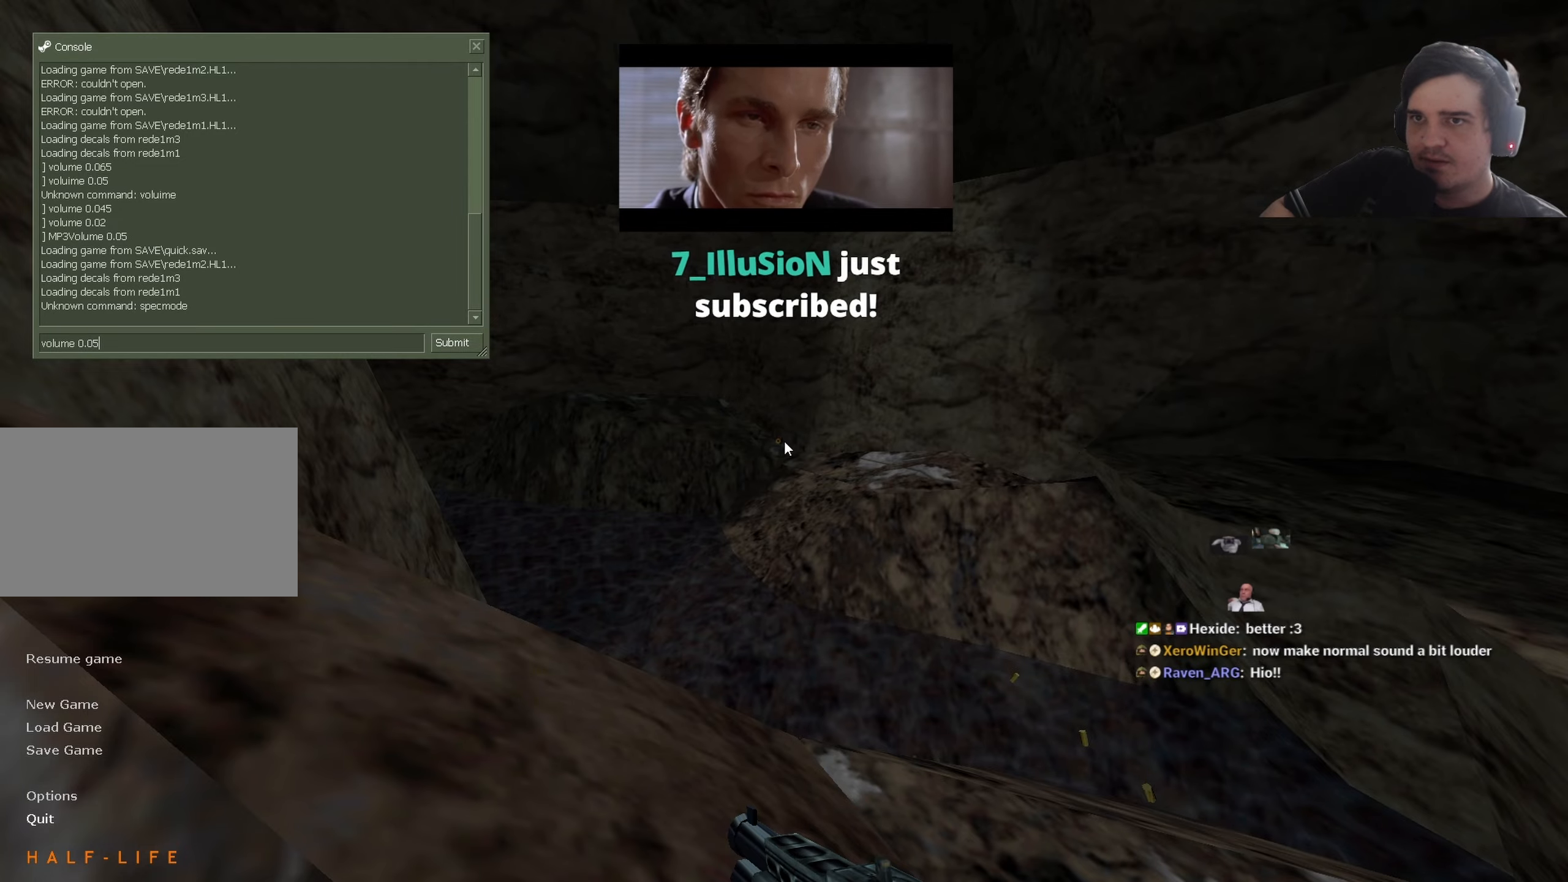
{"keys": [], "events": [[50, "5", "up"]]}
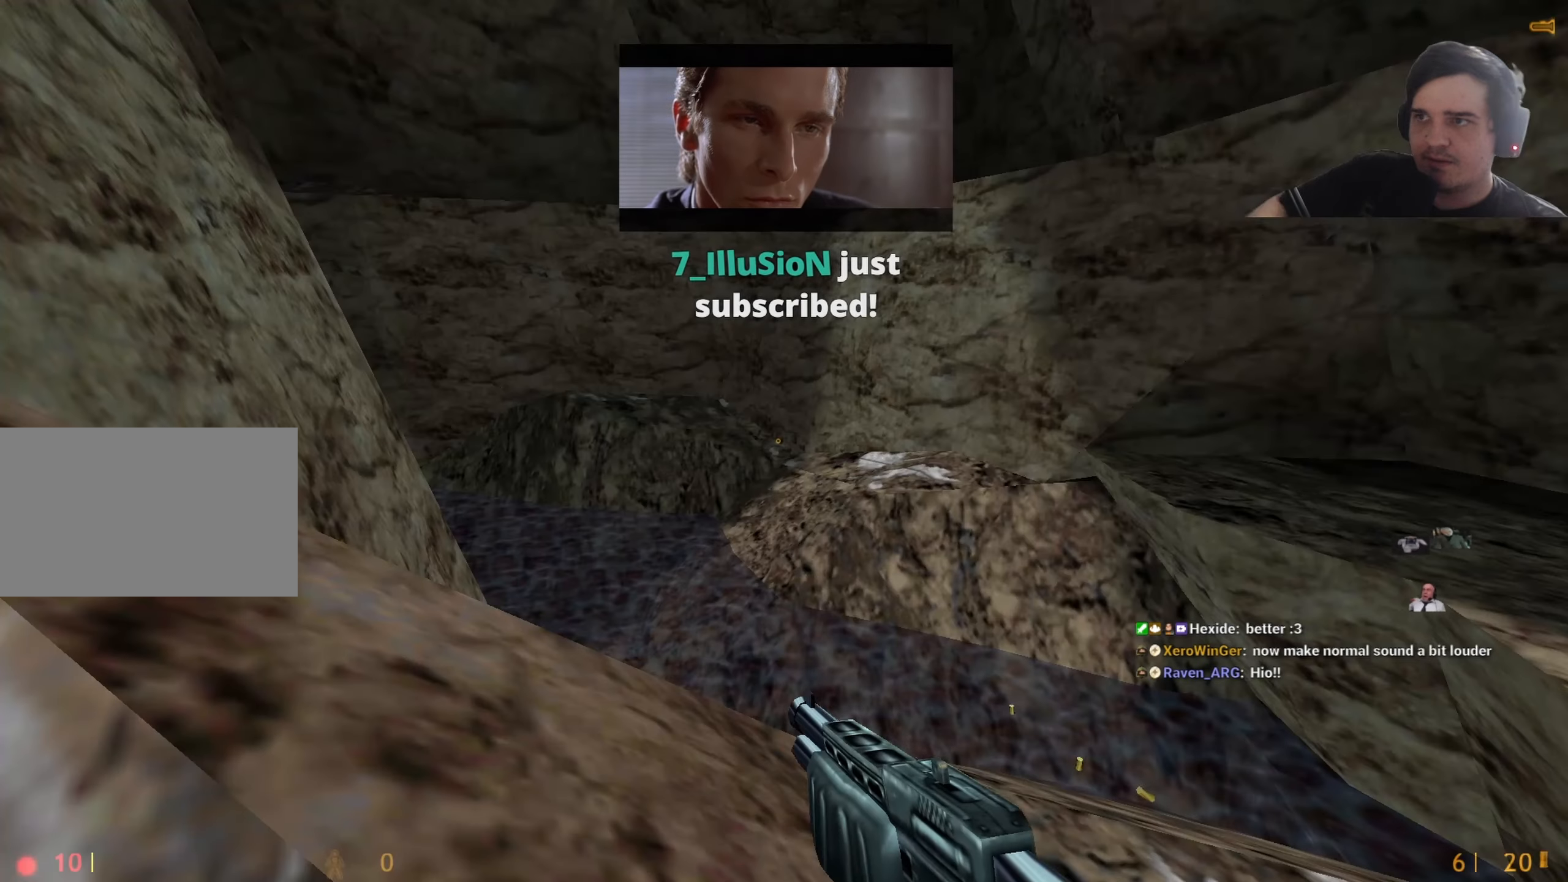
{"keys": [], "events": []}
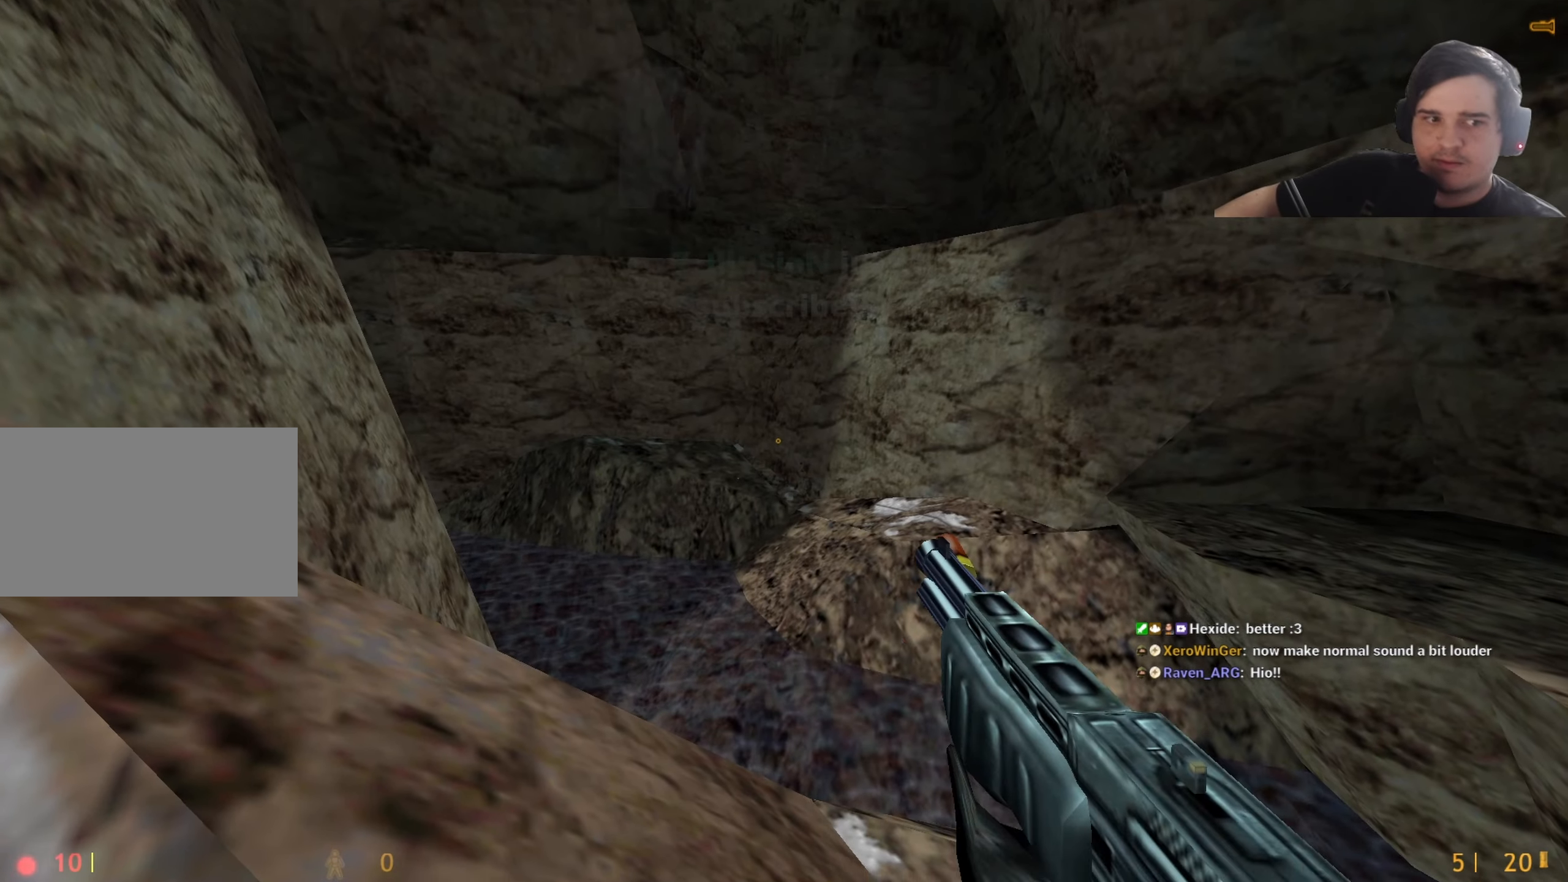
{"keys": [], "events": []}
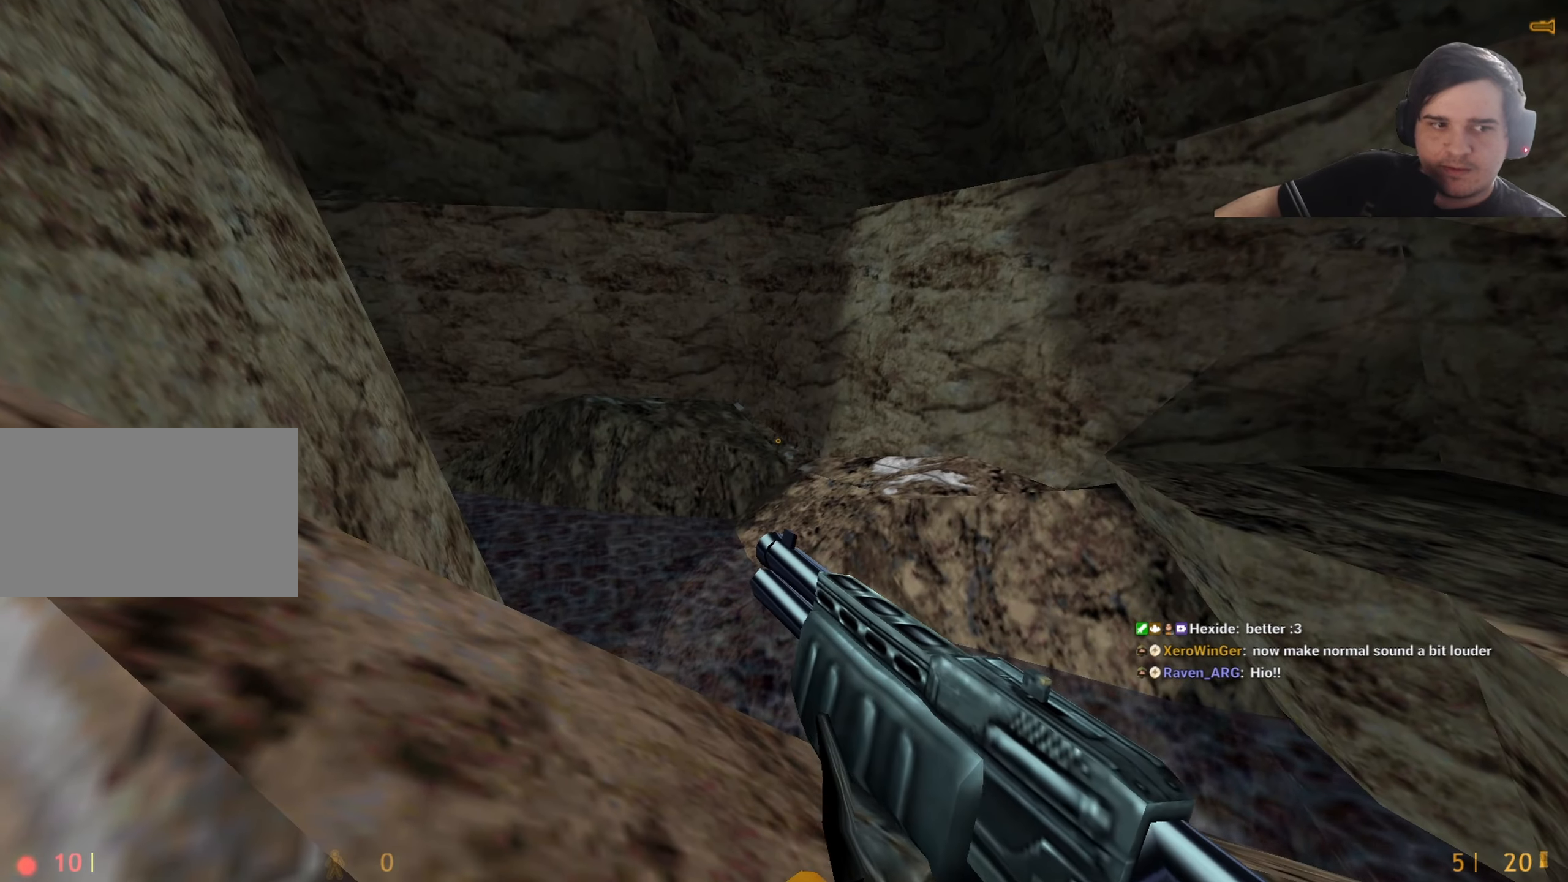
{"keys": [], "events": []}